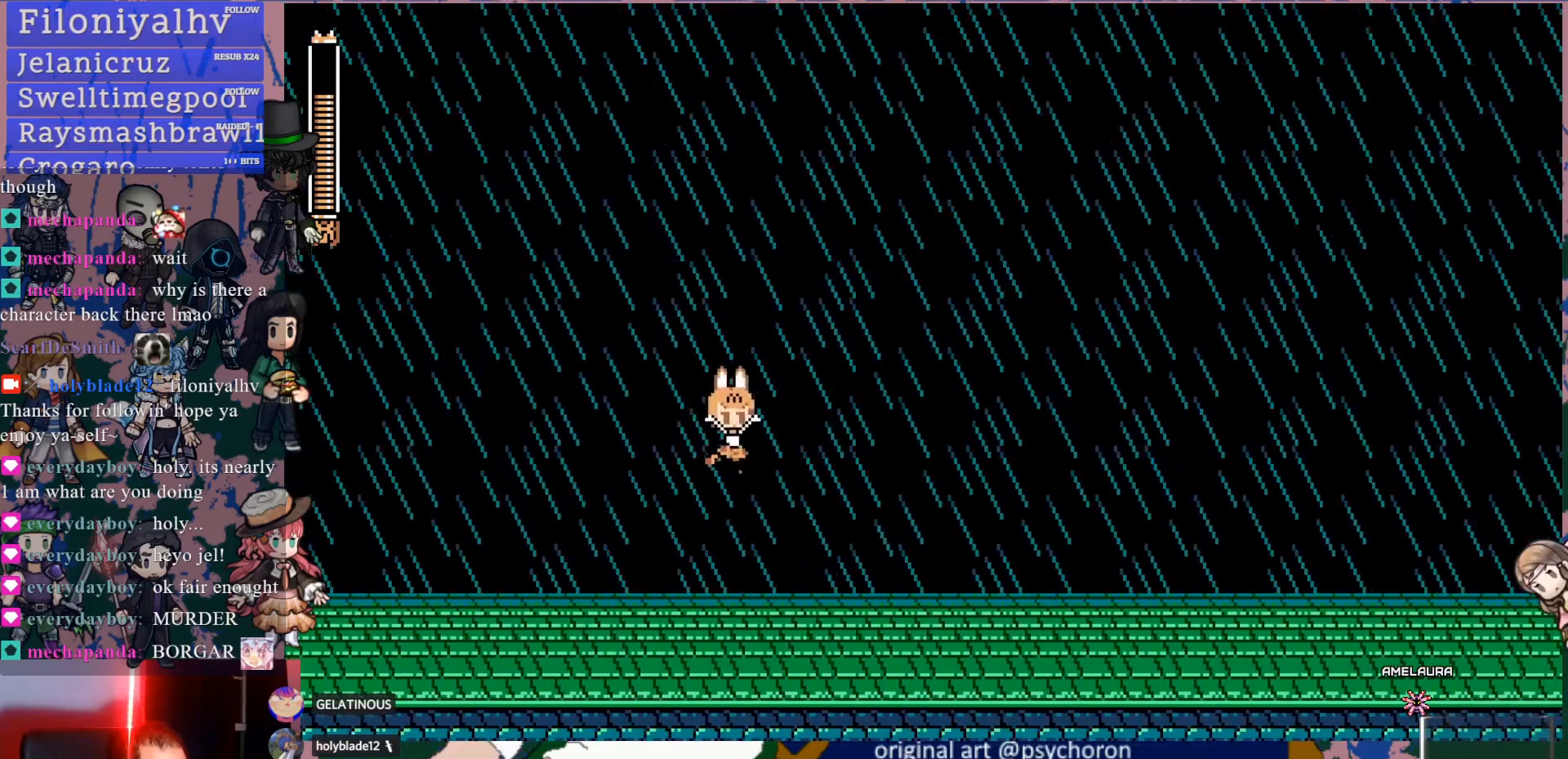
Gameplay with a controller (PlayStation layout); each line is a JSON object with the inputs held at the frame after it. "events" lists button and stick changes between this image and that frame as [ms after this image, input, new state], when the widget could be followed in between. Not read: L3 R3.
{"buttons": ["CROSS", "DPAD_DOWN", "DPAD_RIGHT"], "left_stick": "center", "right_stick": "center", "events": [[300, "DPAD_DOWN", "down"], [333, "CROSS", "down"], [367, "CROSS", "up"], [467, "CROSS", "down"]]}
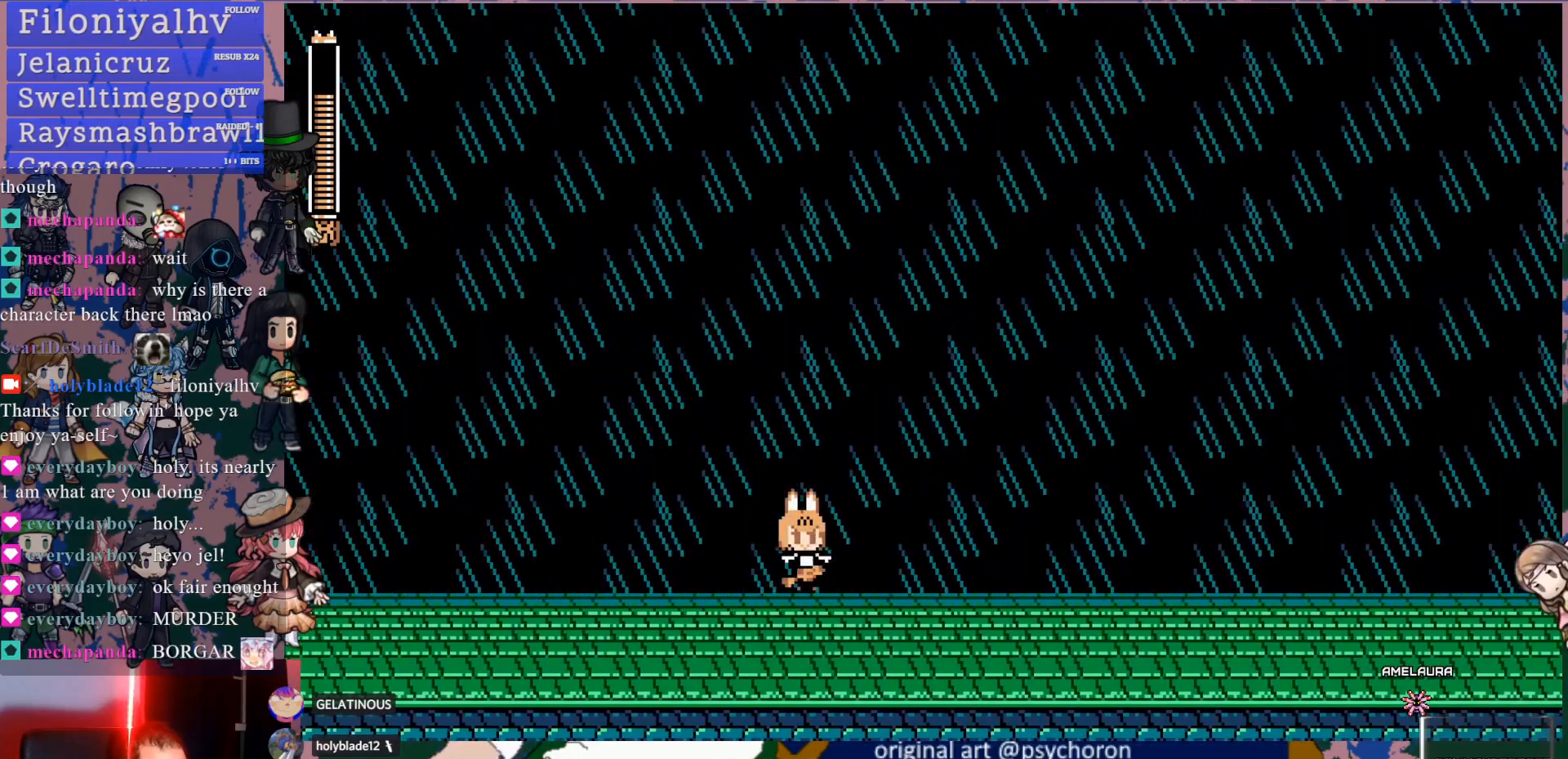
{"buttons": [], "left_stick": "center", "right_stick": "center", "events": [[17, "DPAD_DOWN", "up"], [50, "CROSS", "up"], [83, "DPAD_RIGHT", "up"]]}
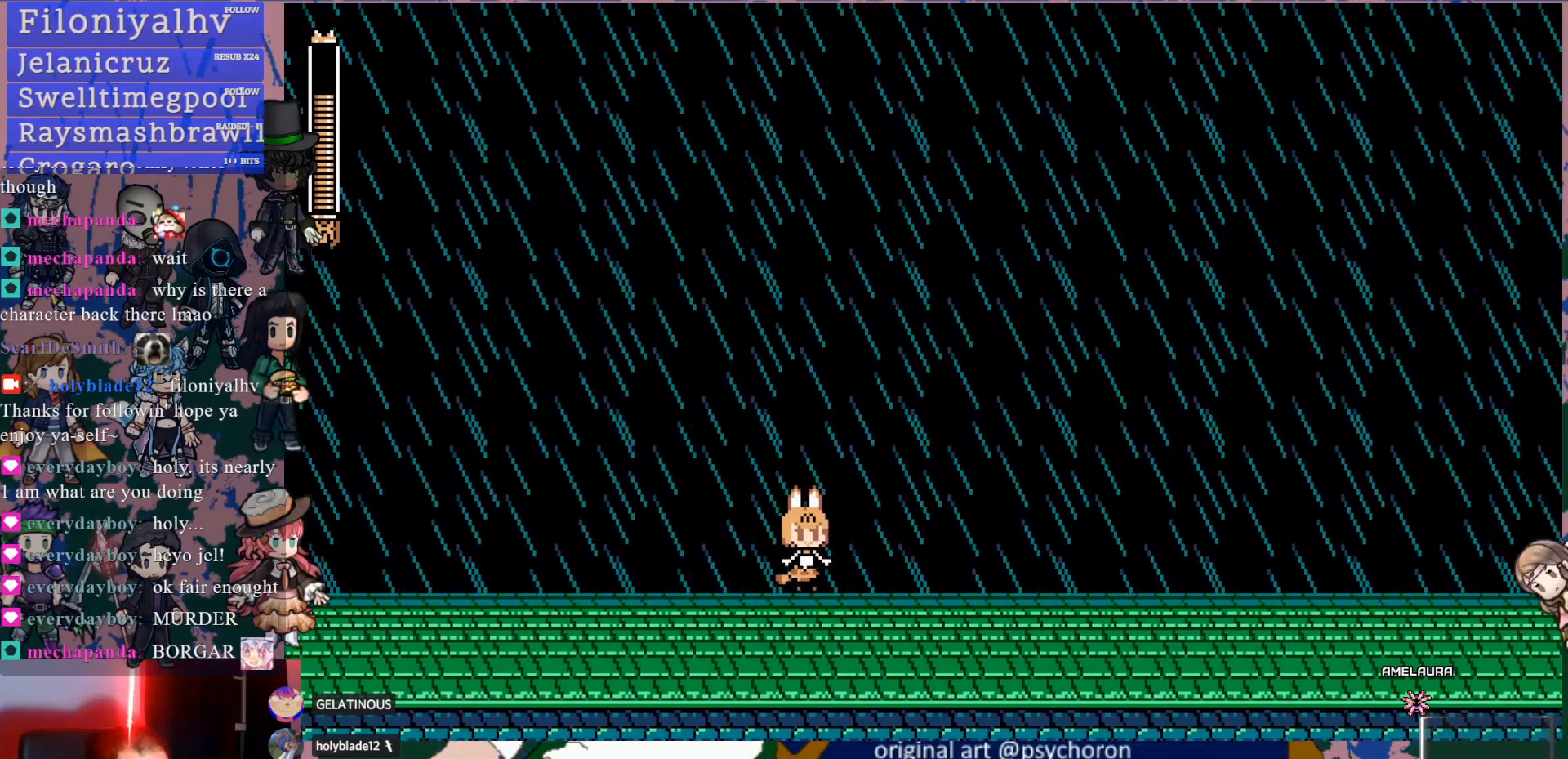
{"buttons": [], "left_stick": "center", "right_stick": "center", "events": []}
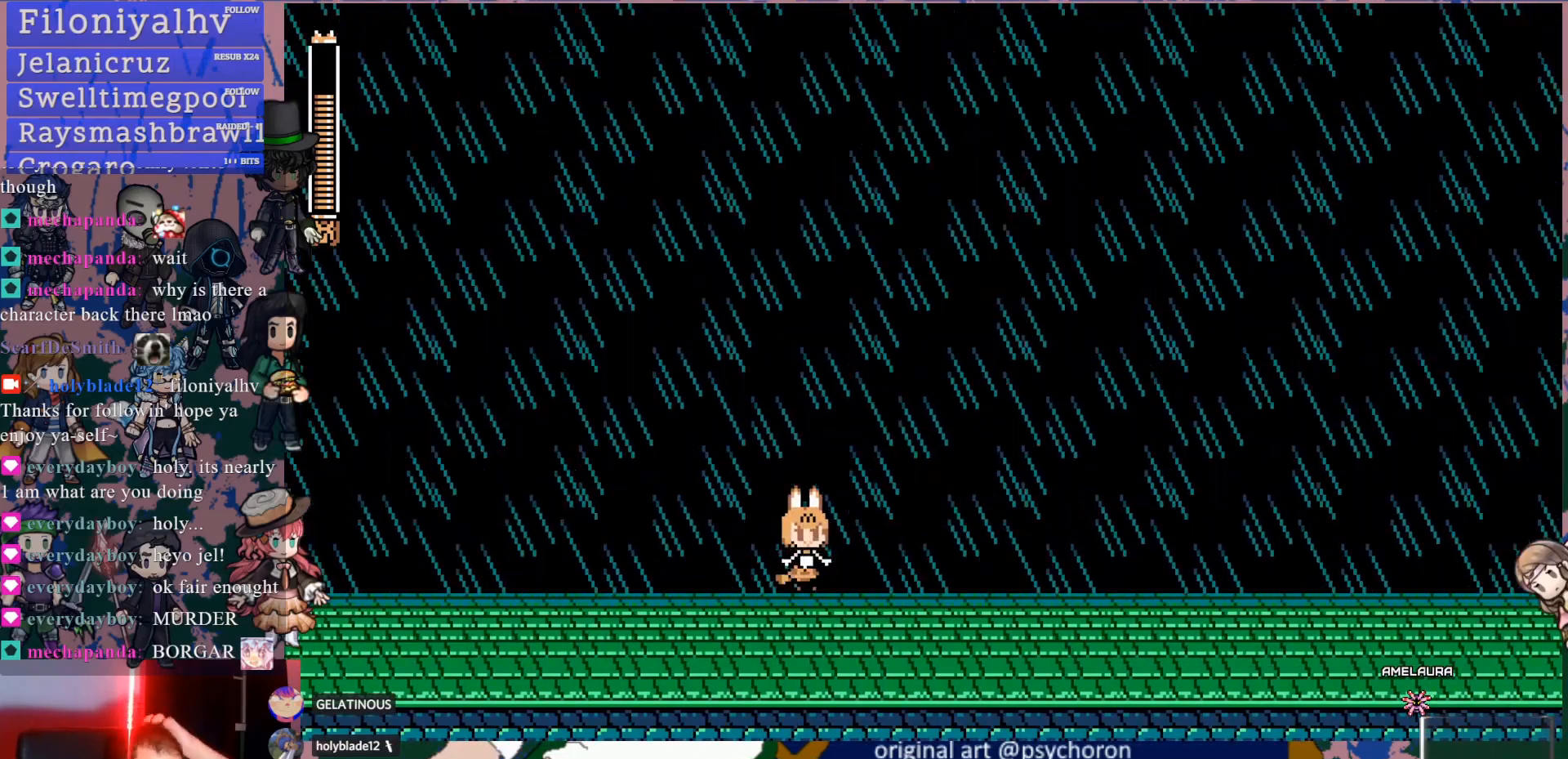
{"buttons": [], "left_stick": "center", "right_stick": "center", "events": []}
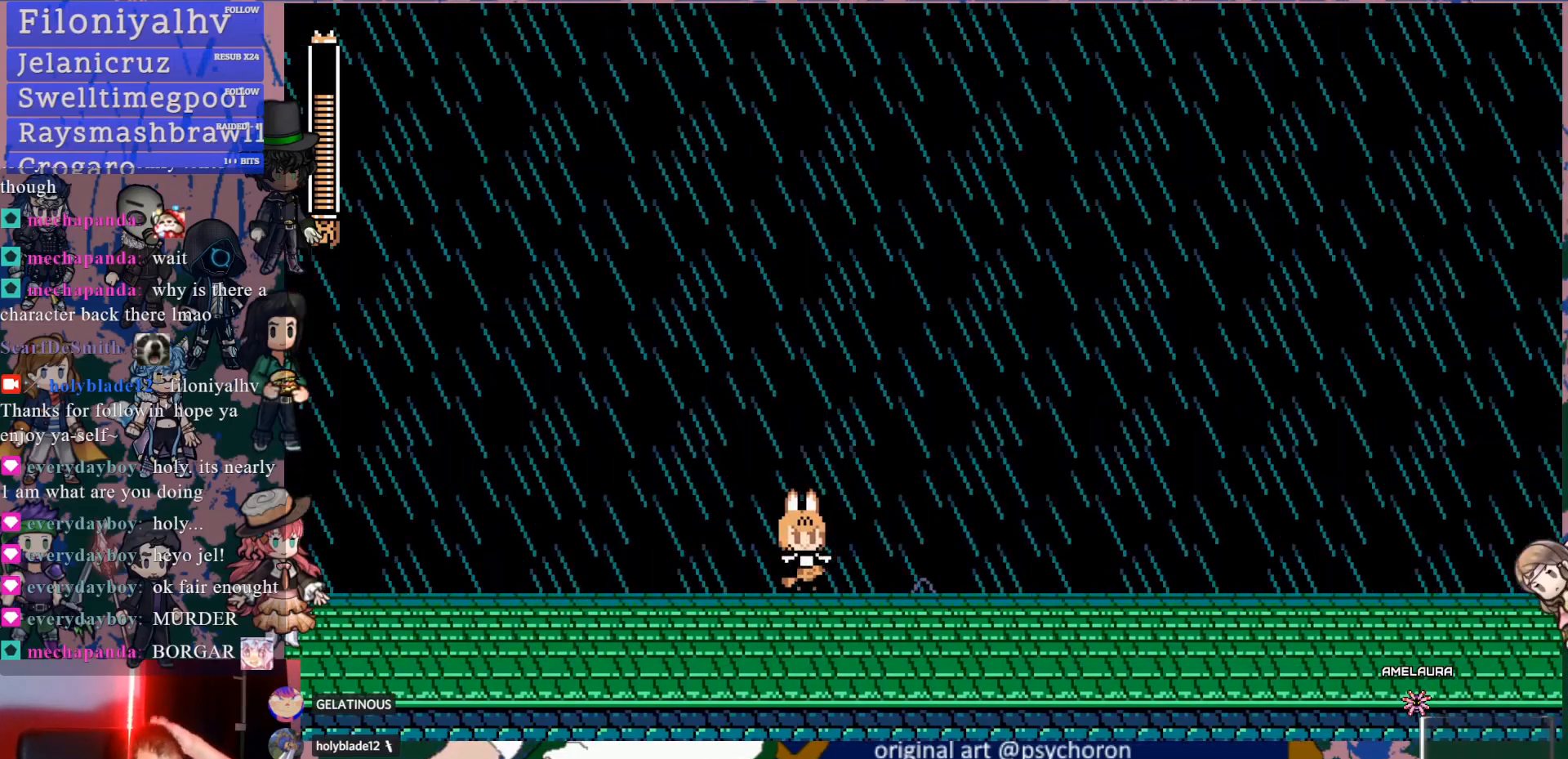
{"buttons": [], "left_stick": "center", "right_stick": "center", "events": []}
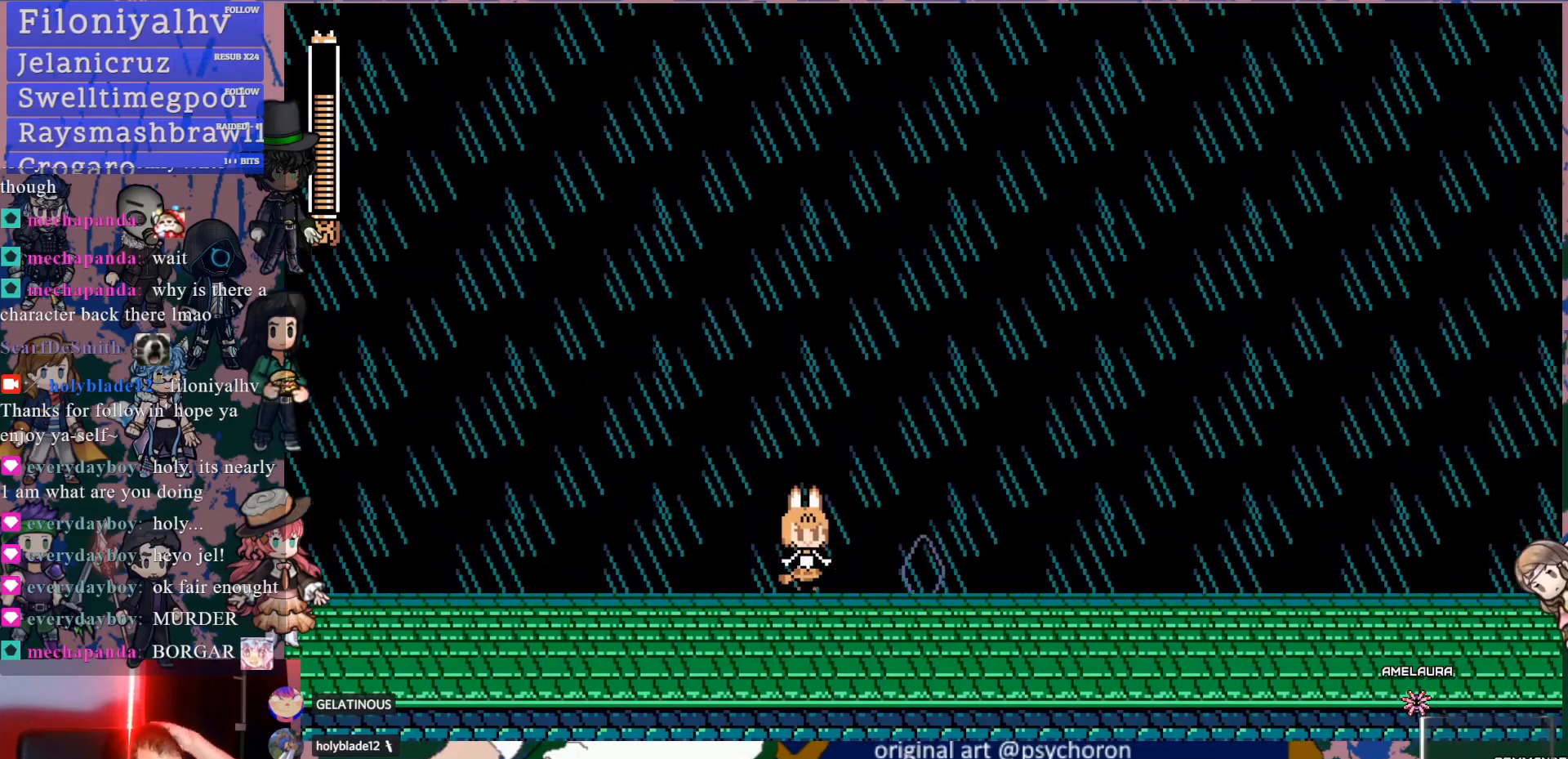
{"buttons": [], "left_stick": "center", "right_stick": "center", "events": []}
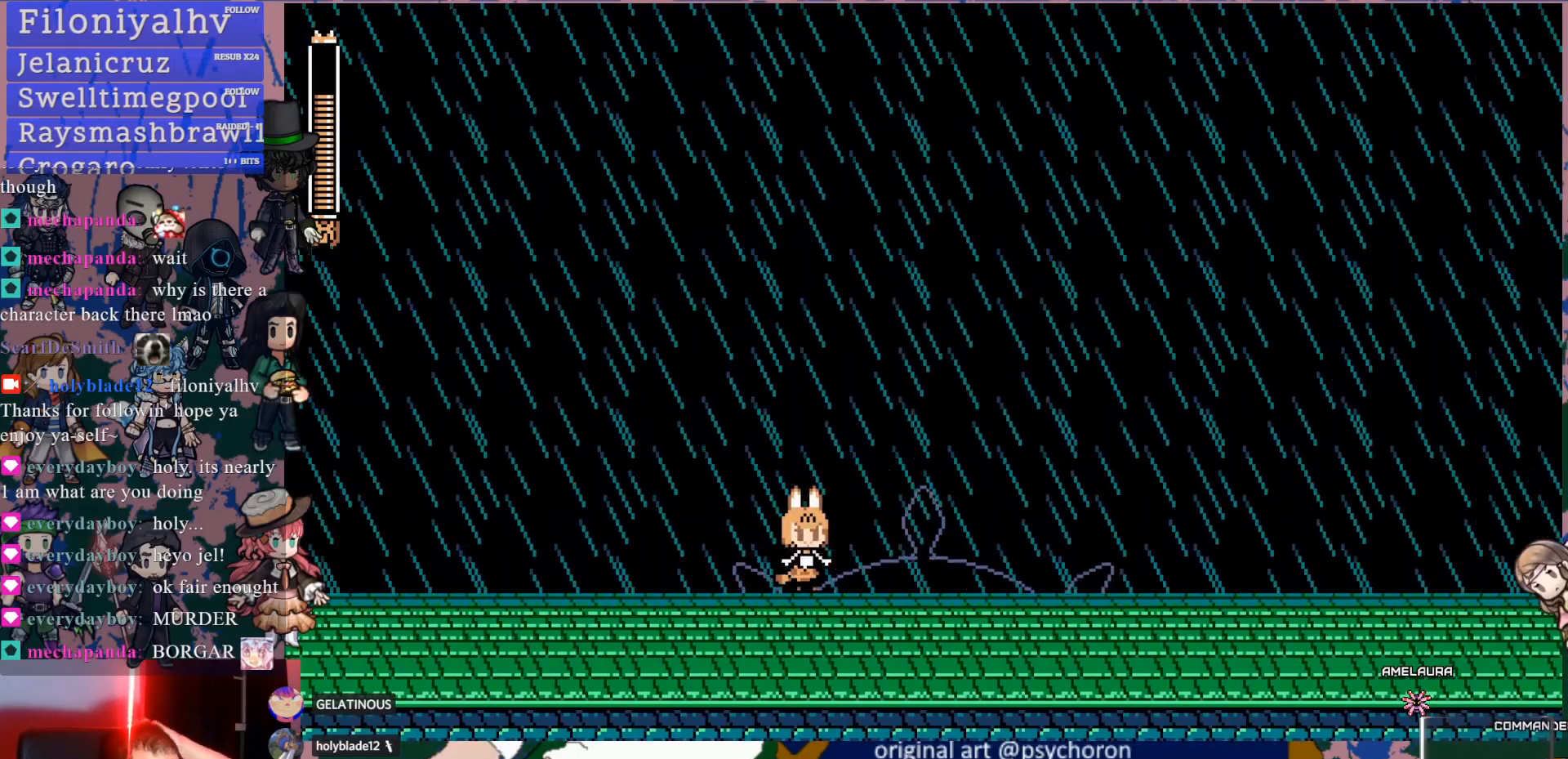
{"buttons": [], "left_stick": "center", "right_stick": "center", "events": []}
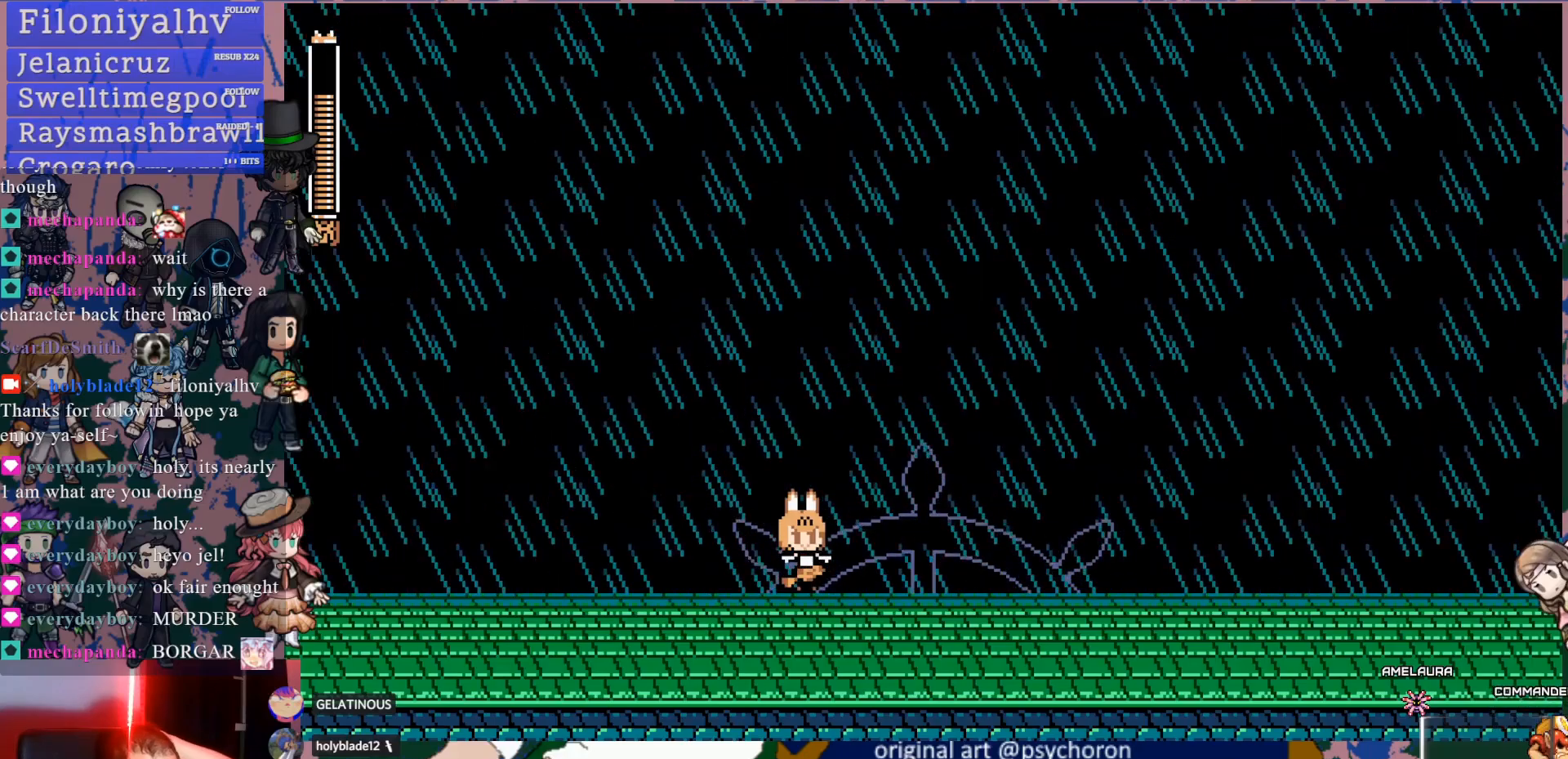
{"buttons": [], "left_stick": "center", "right_stick": "center", "events": []}
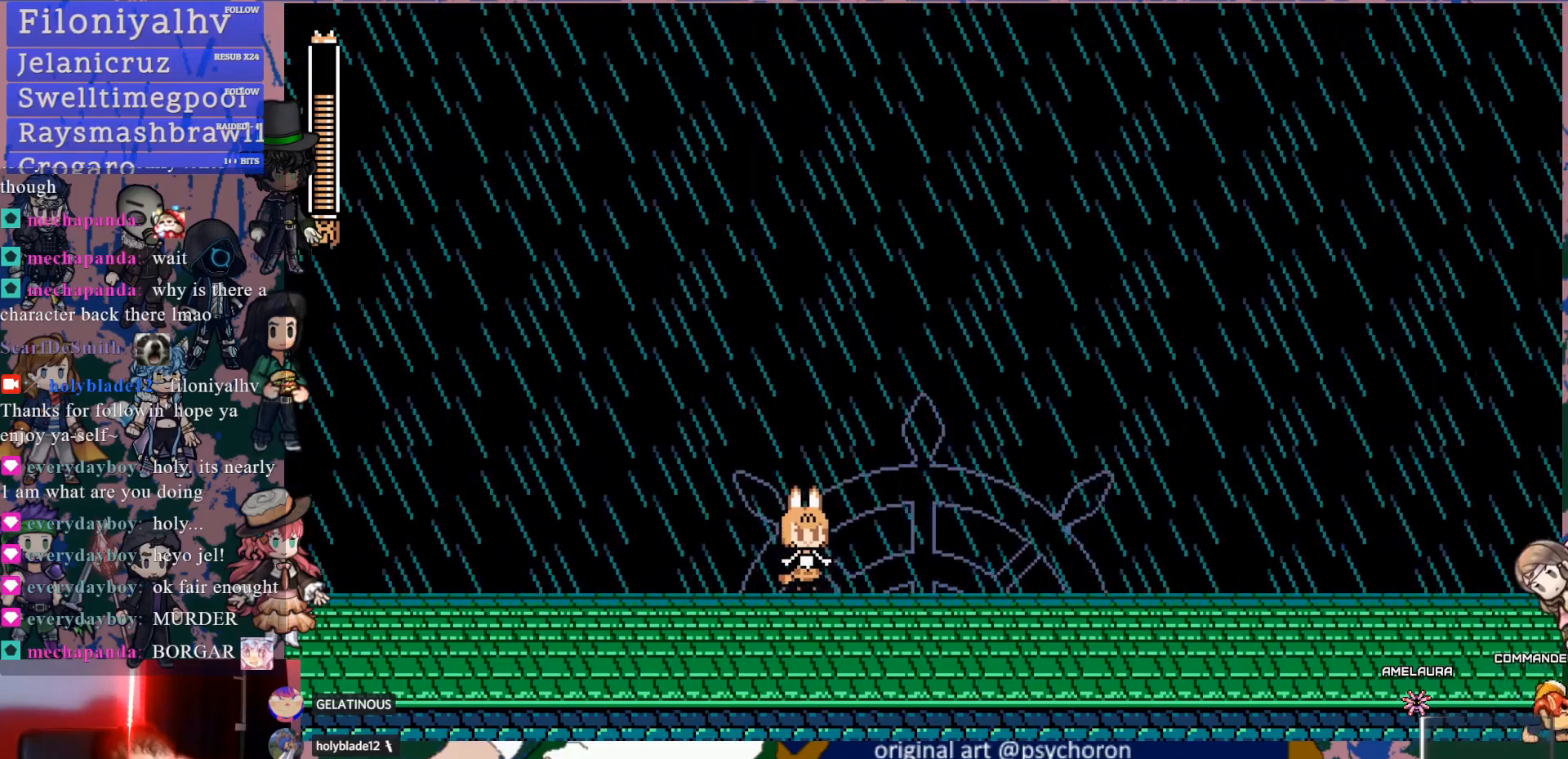
{"buttons": [], "left_stick": "center", "right_stick": "center", "events": []}
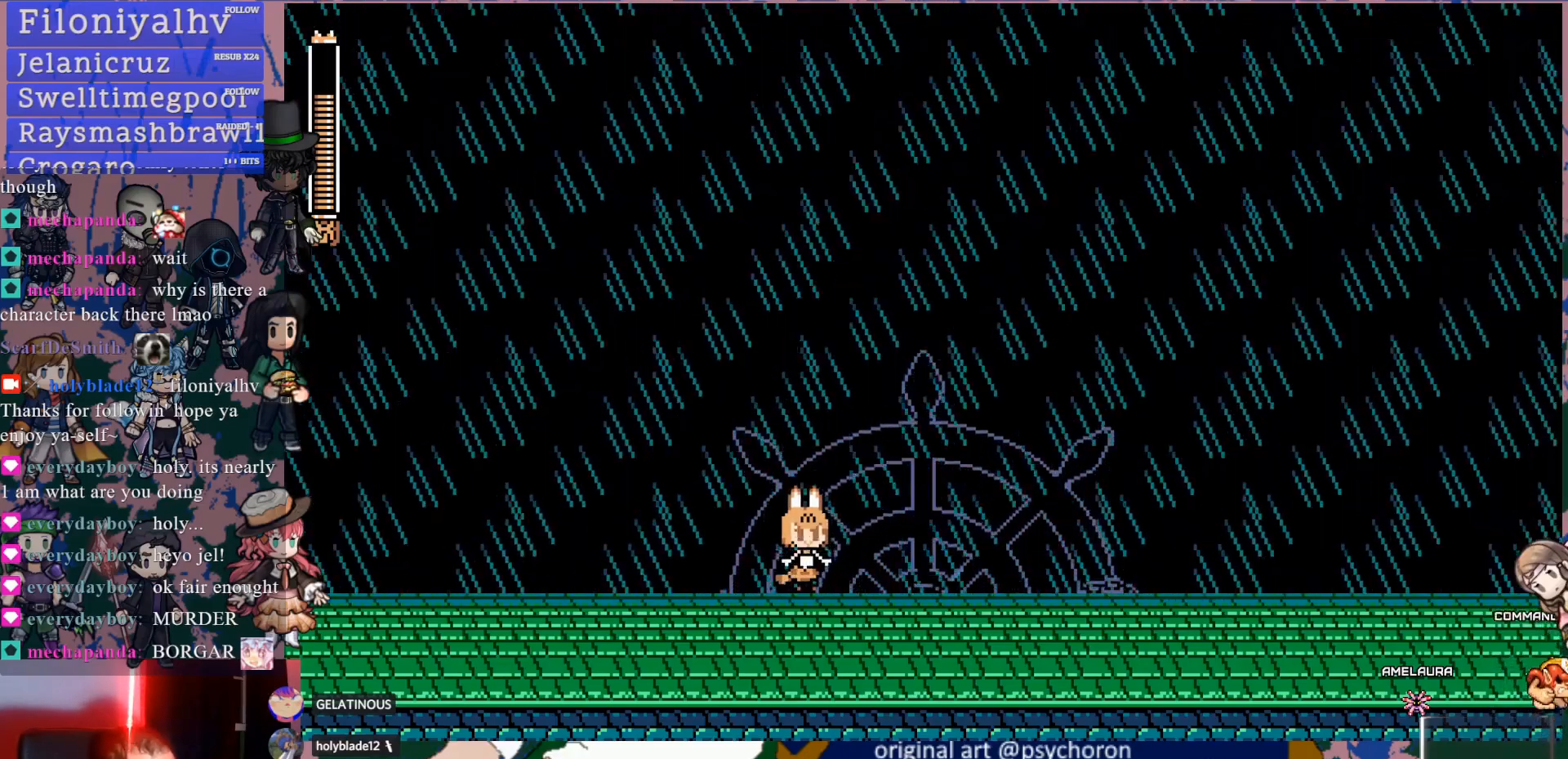
{"buttons": [], "left_stick": "center", "right_stick": "center", "events": []}
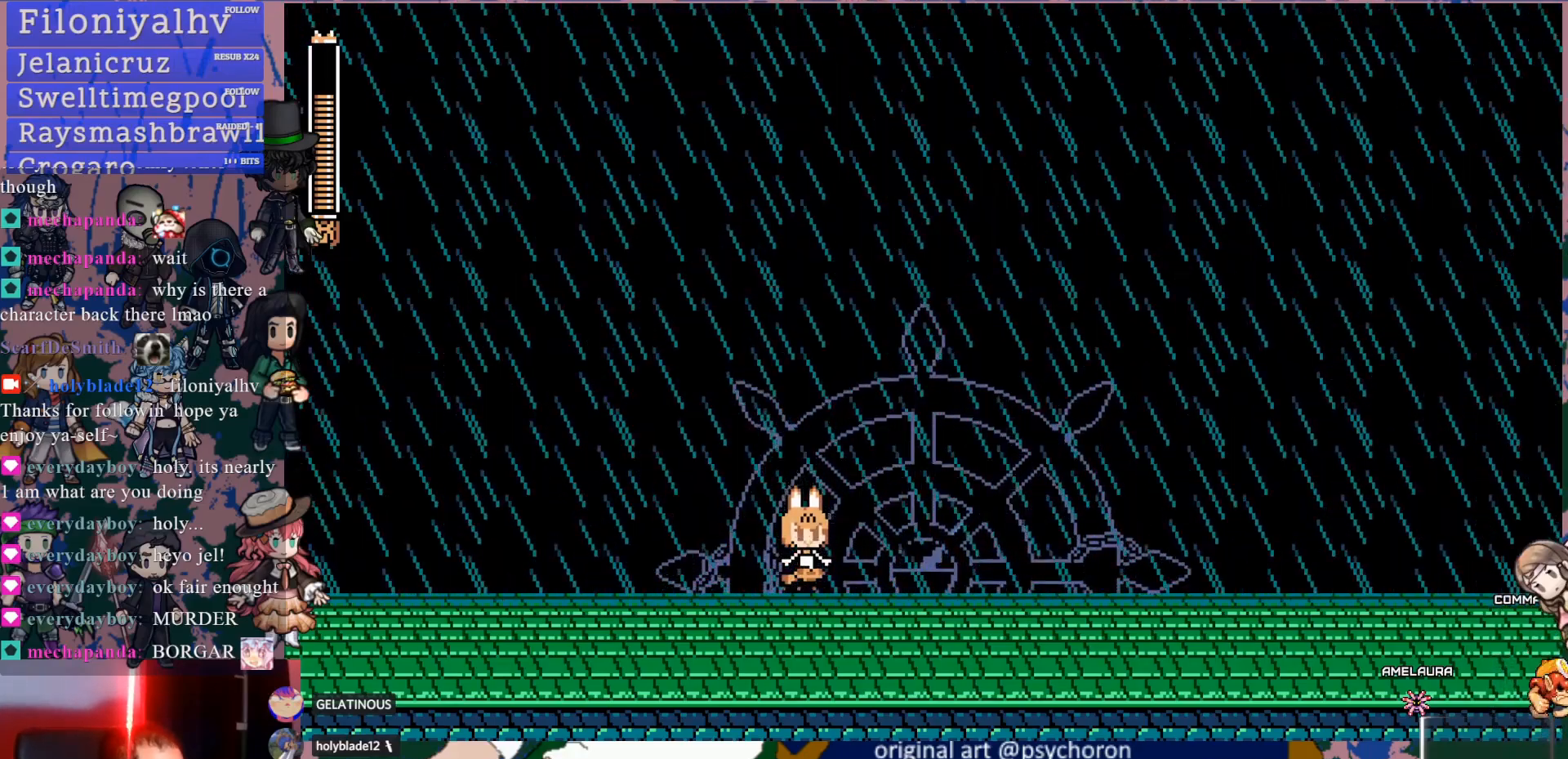
{"buttons": ["R2"], "left_stick": "center", "right_stick": "center"}
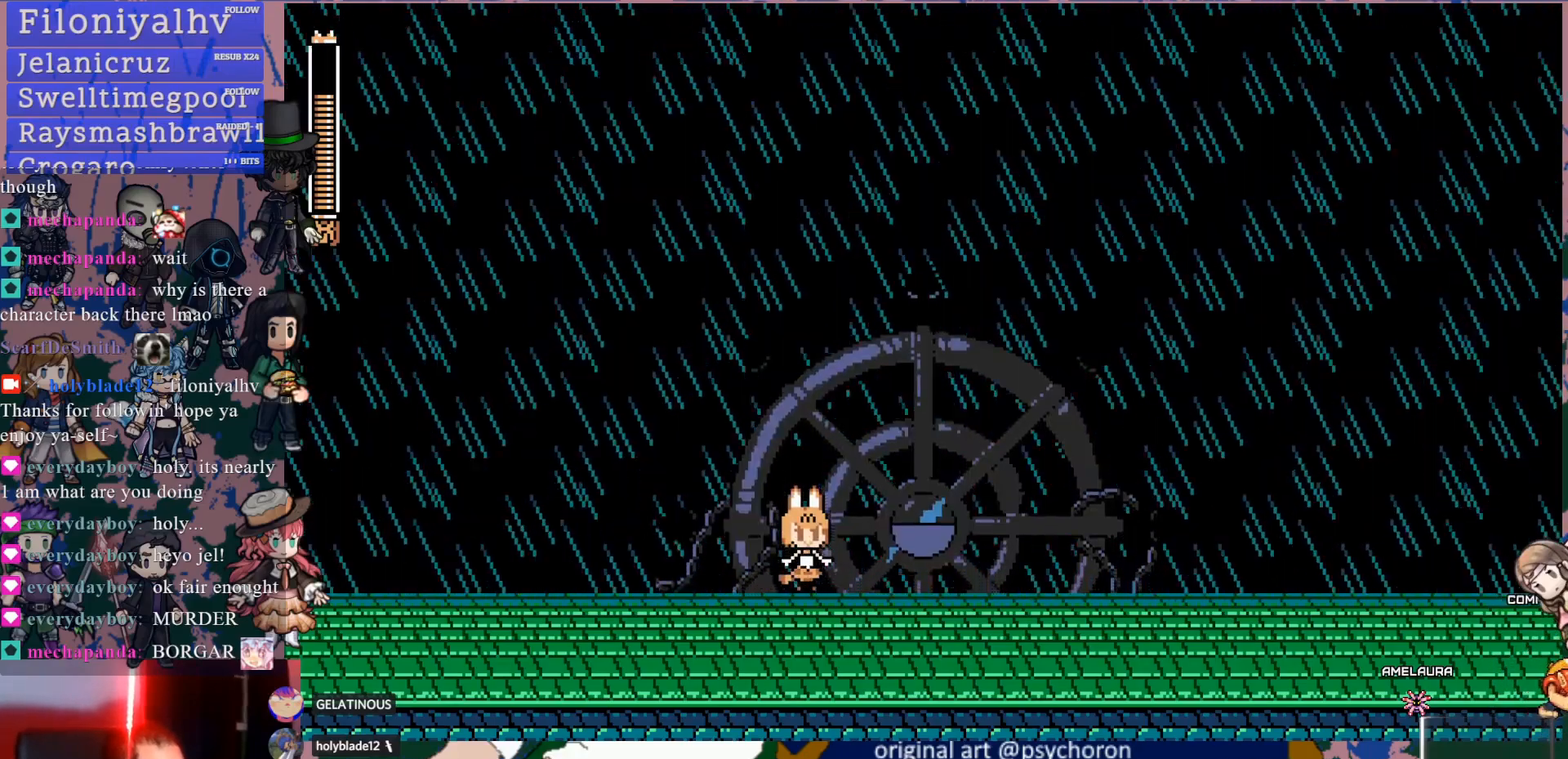
{"buttons": [], "left_stick": "center", "right_stick": "center", "events": [[167, "R2", "up"]]}
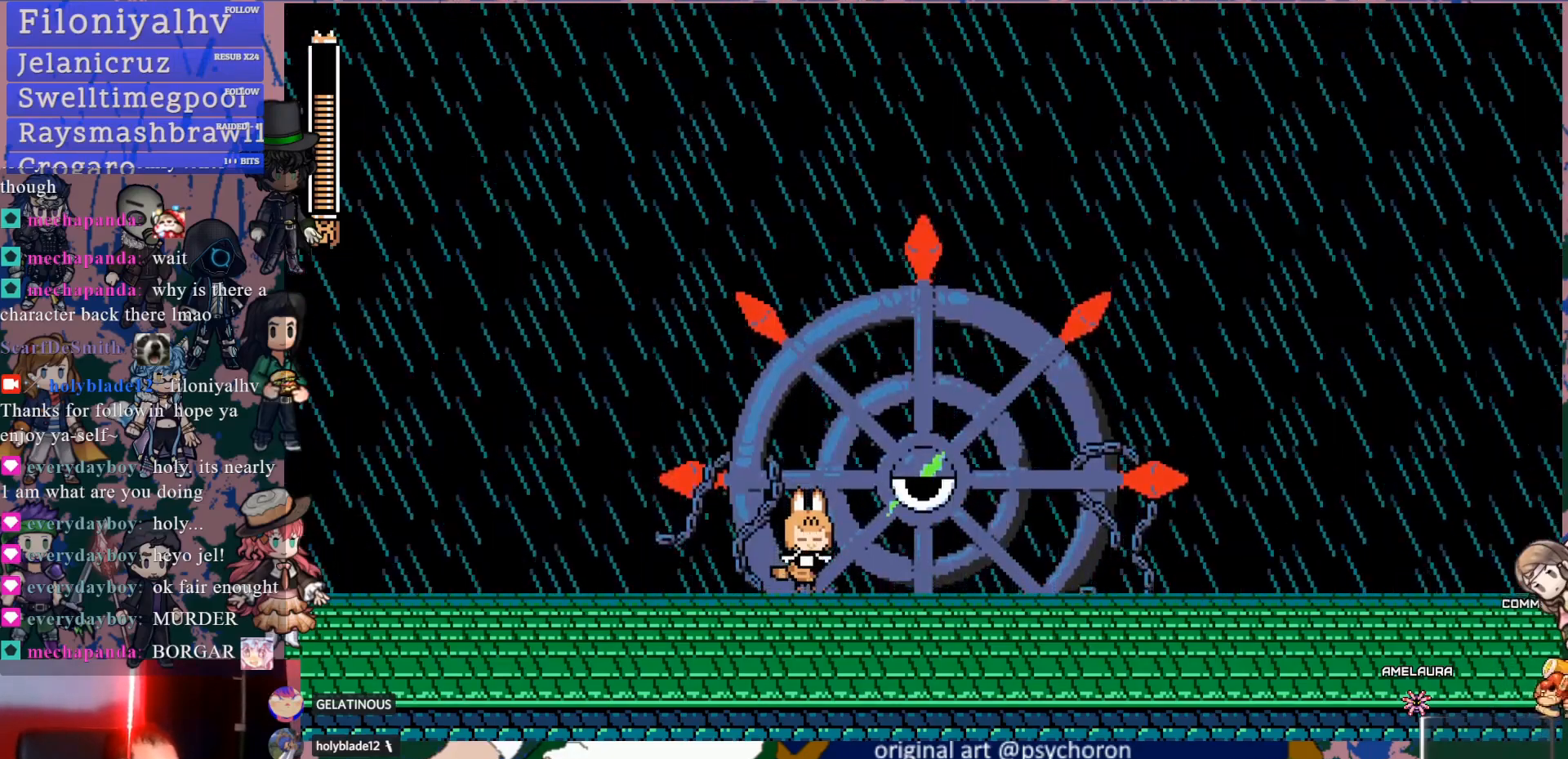
{"buttons": [], "left_stick": "center", "right_stick": "center", "events": []}
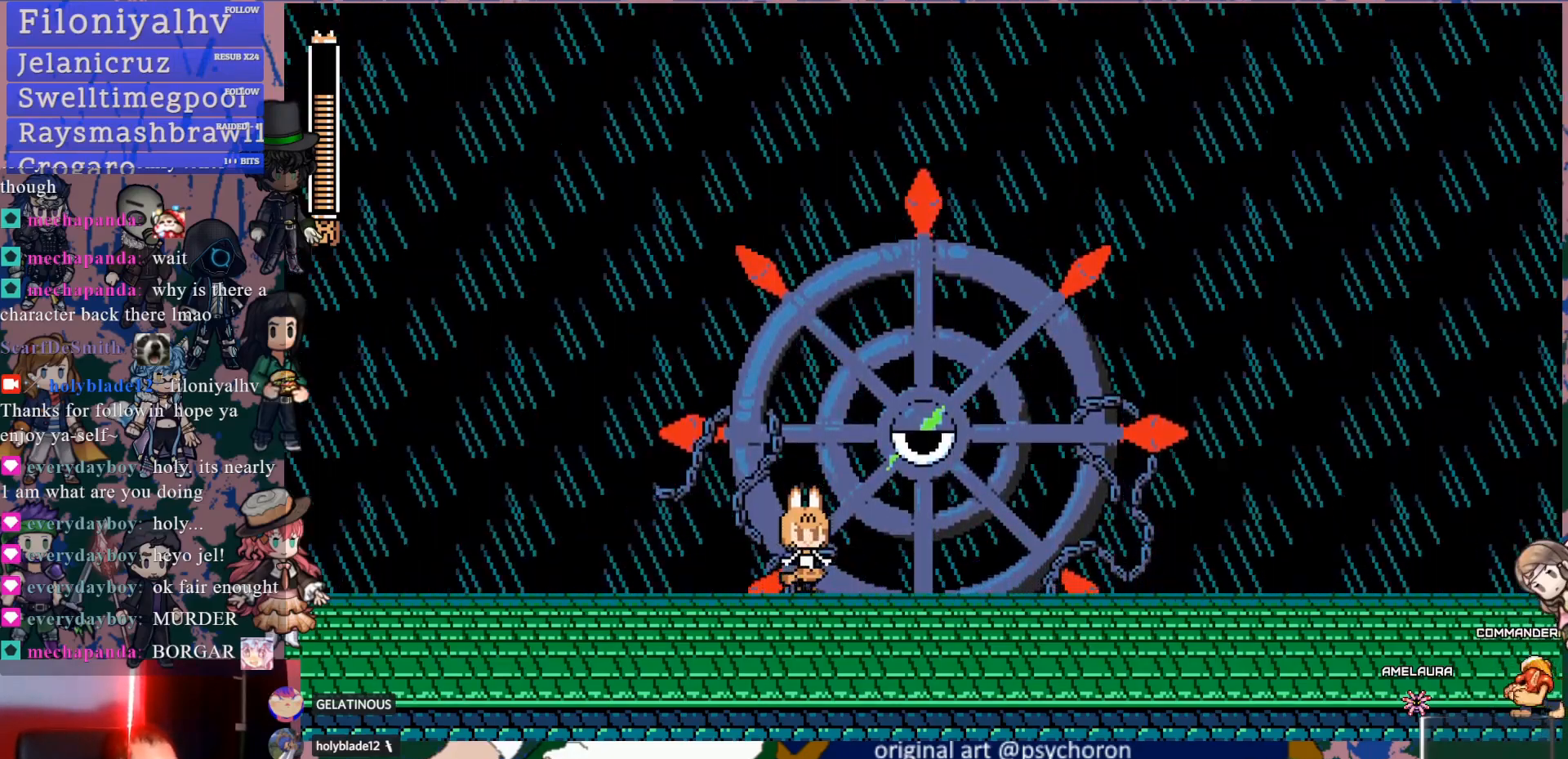
{"buttons": [], "left_stick": "center", "right_stick": "center", "events": []}
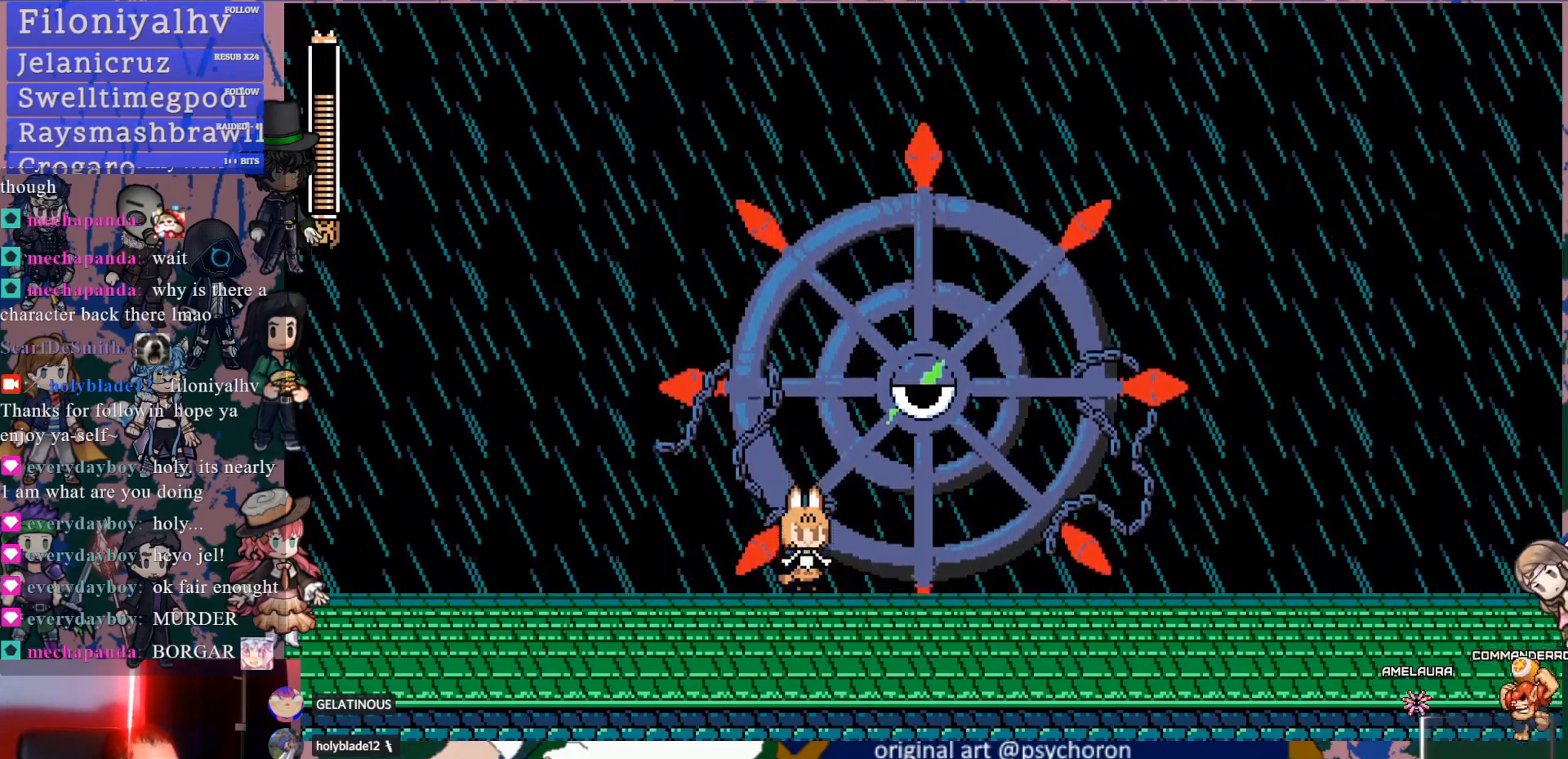
{"buttons": [], "left_stick": "center", "right_stick": "center", "events": []}
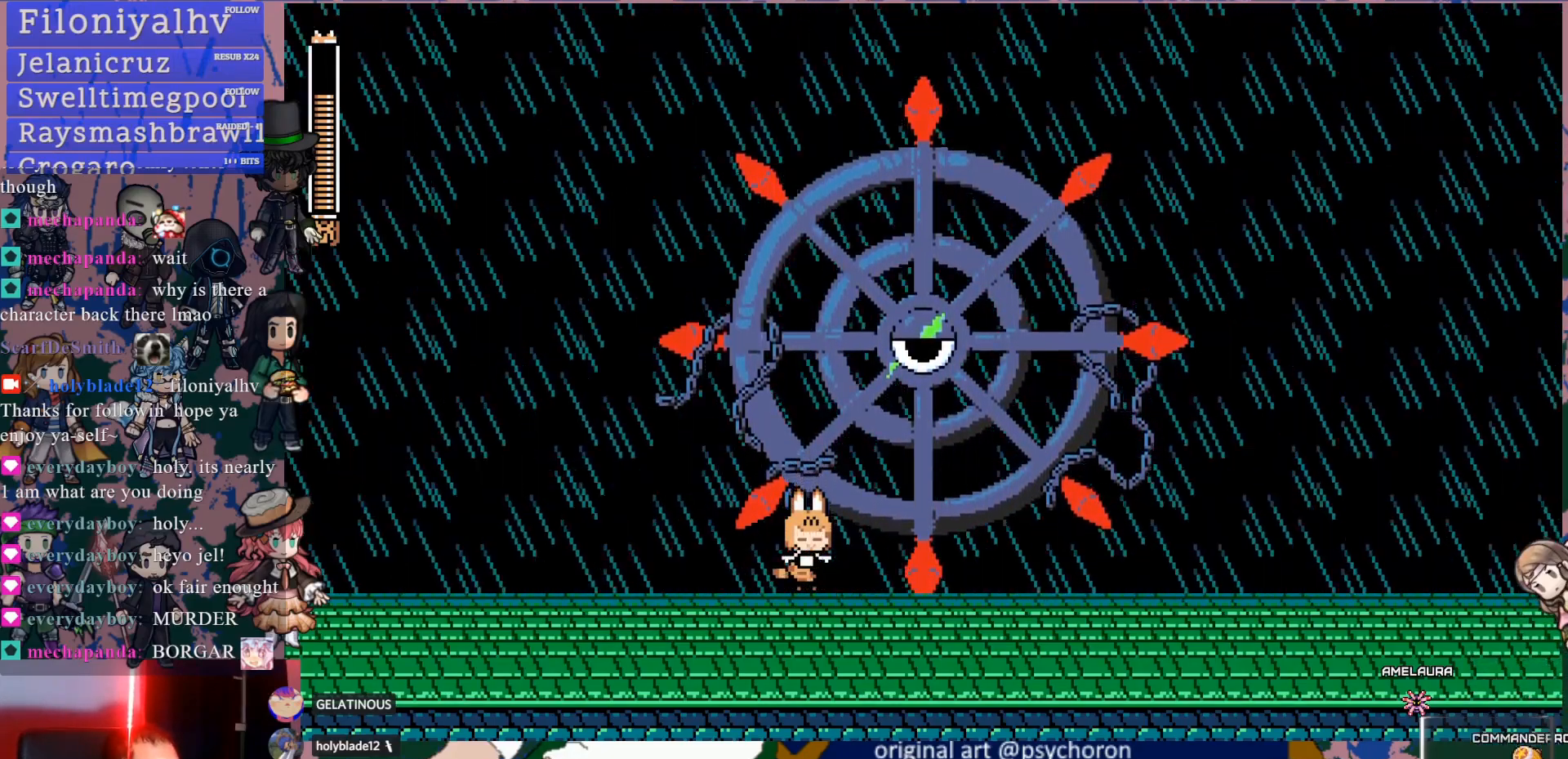
{"buttons": [], "left_stick": "center", "right_stick": "center", "events": []}
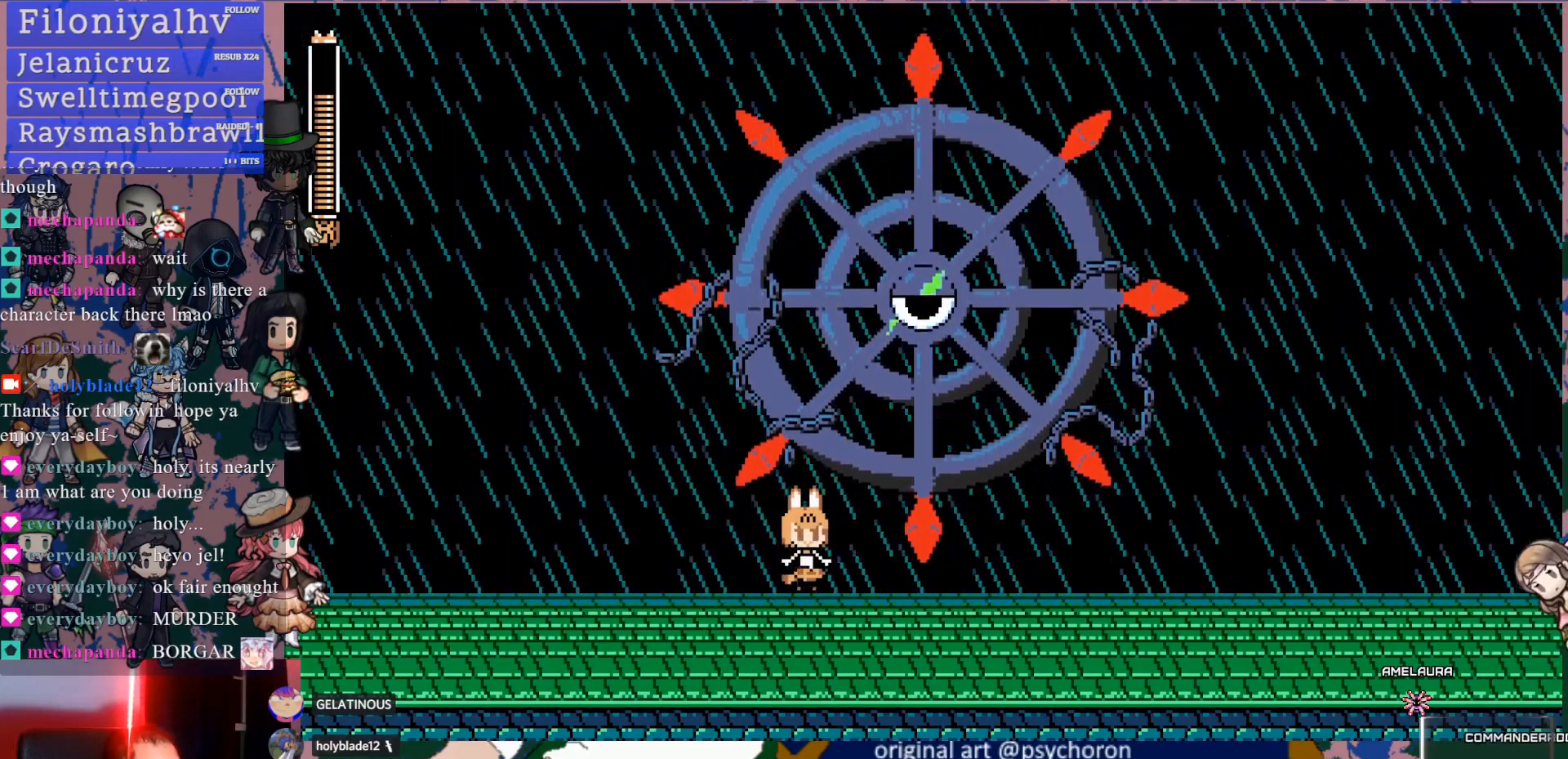
{"buttons": [], "left_stick": "center", "right_stick": "center", "events": []}
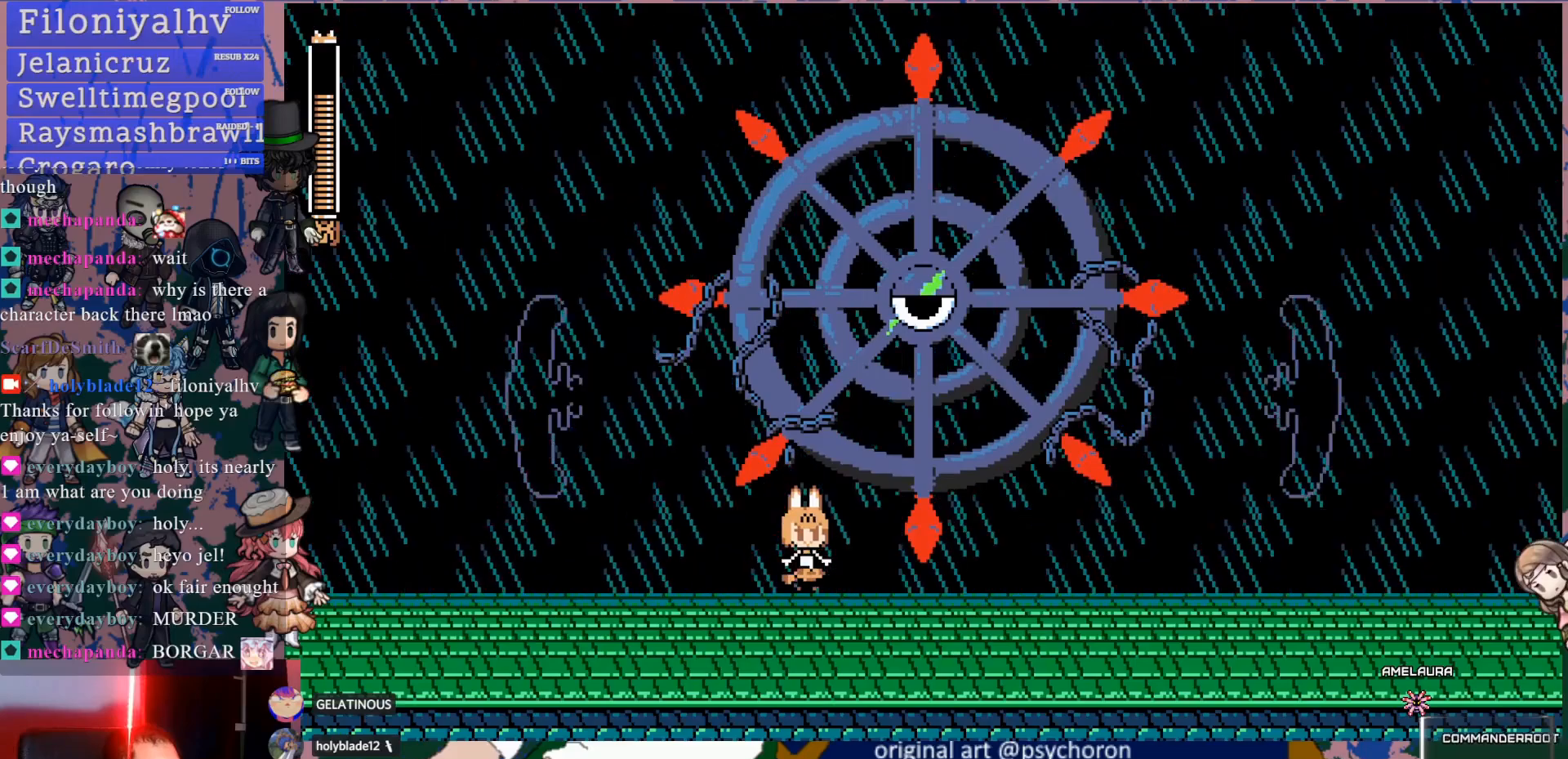
{"buttons": [], "left_stick": "center", "right_stick": "center", "events": []}
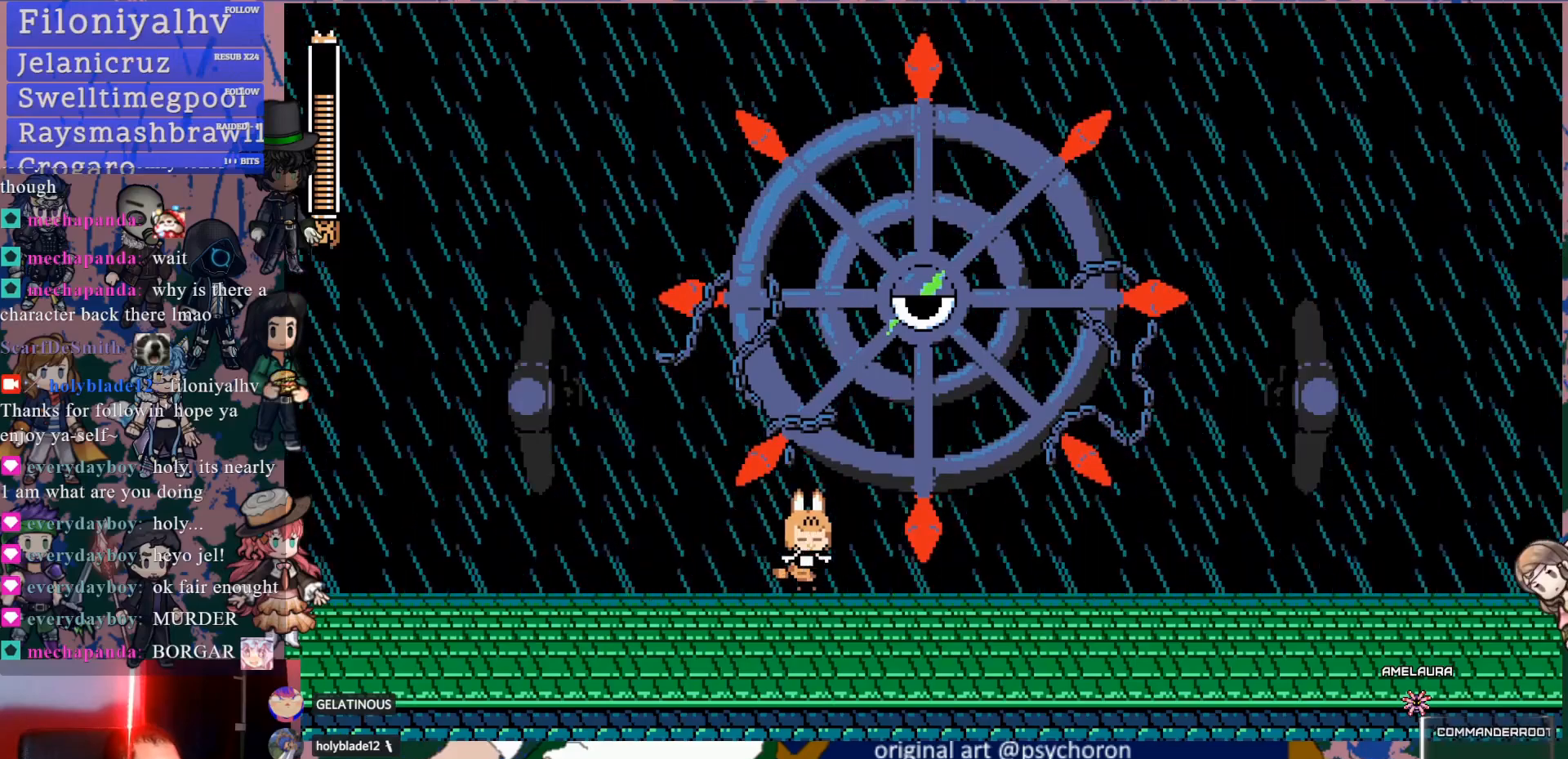
{"buttons": [], "left_stick": "center", "right_stick": "center", "events": []}
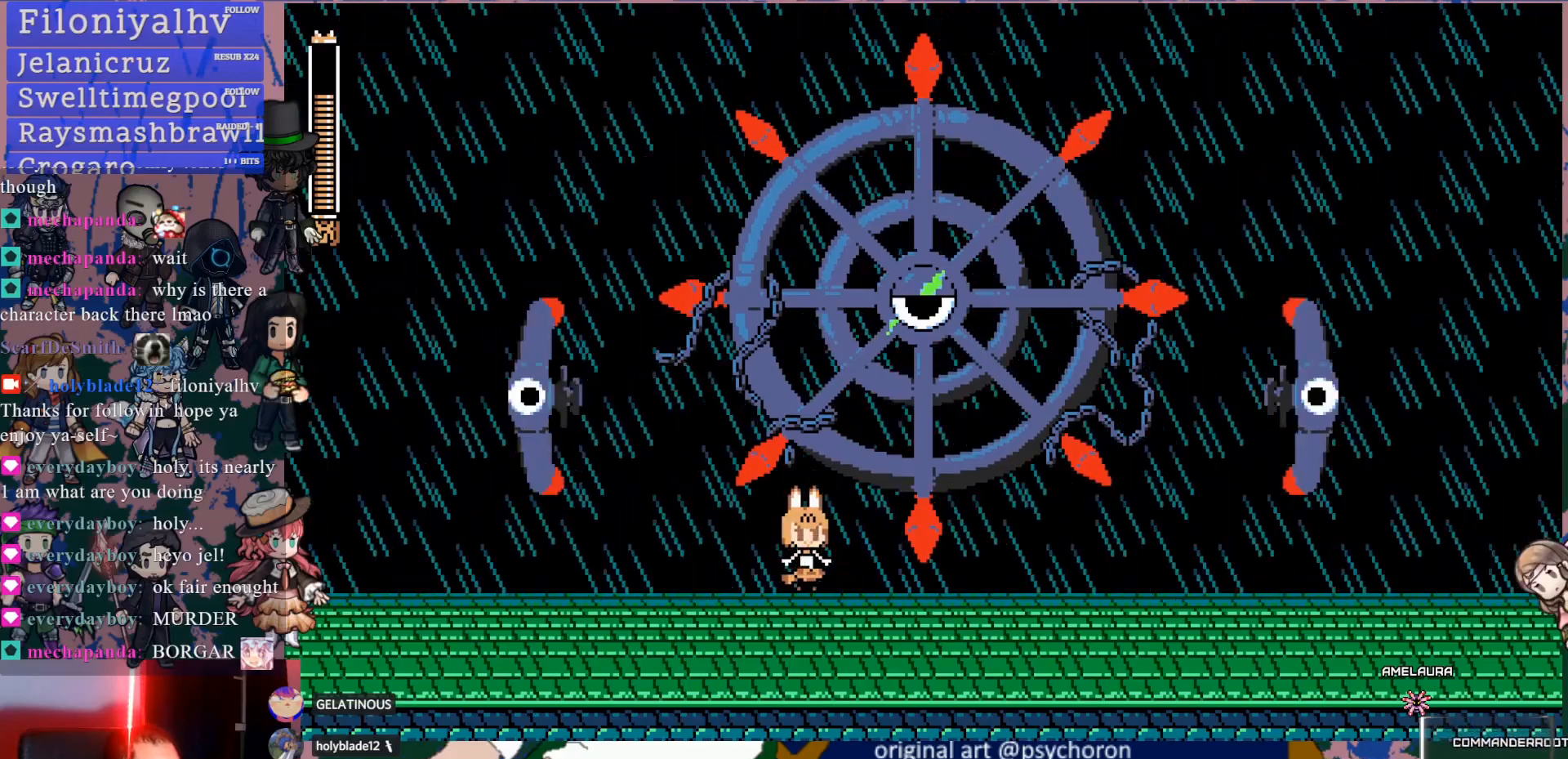
{"buttons": [], "left_stick": "center", "right_stick": "center", "events": []}
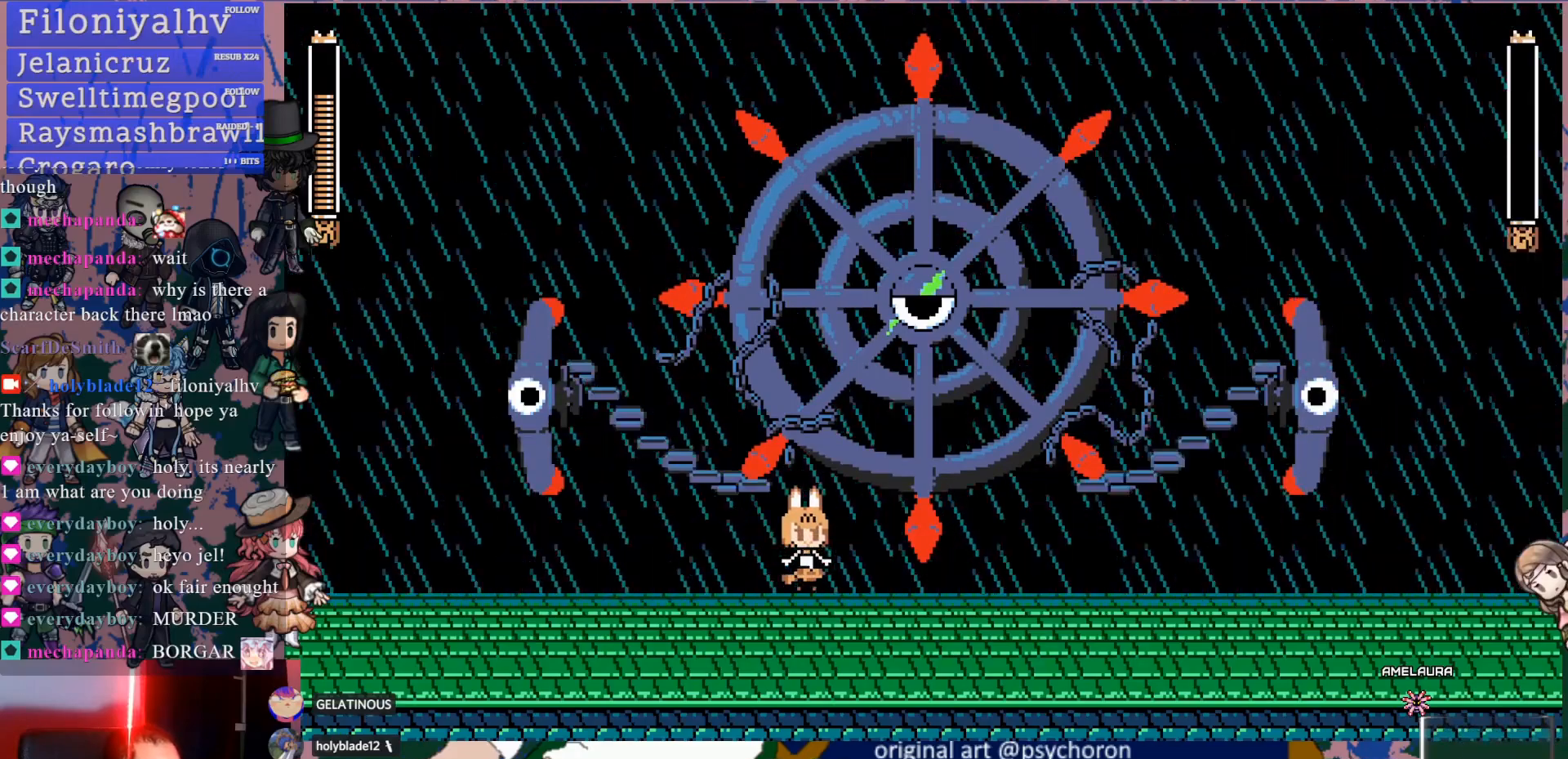
{"buttons": [], "left_stick": "center", "right_stick": "center", "events": []}
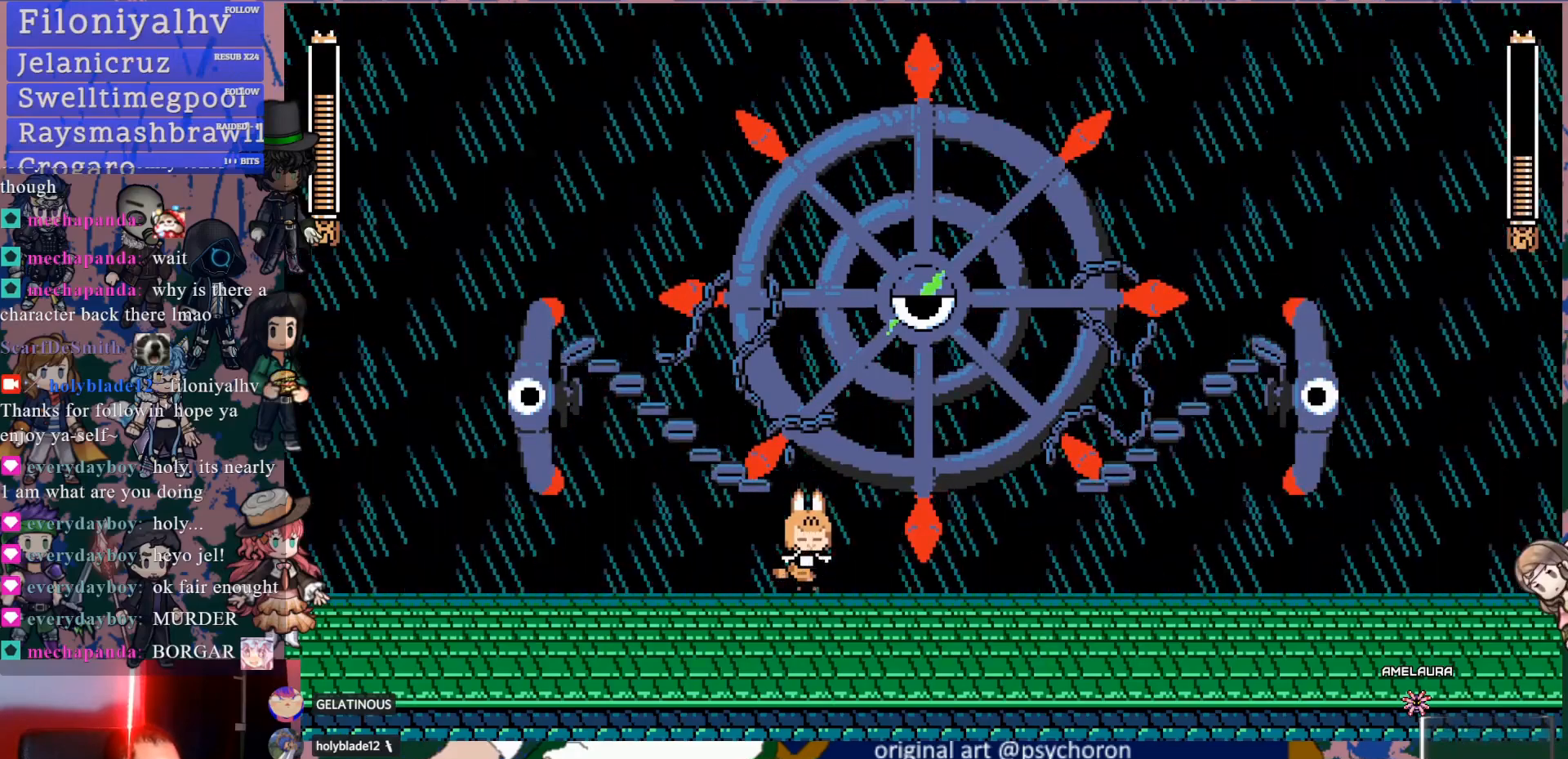
{"buttons": ["DPAD_RIGHT"], "left_stick": "center", "right_stick": "center", "events": [[100, "DPAD_RIGHT", "down"]]}
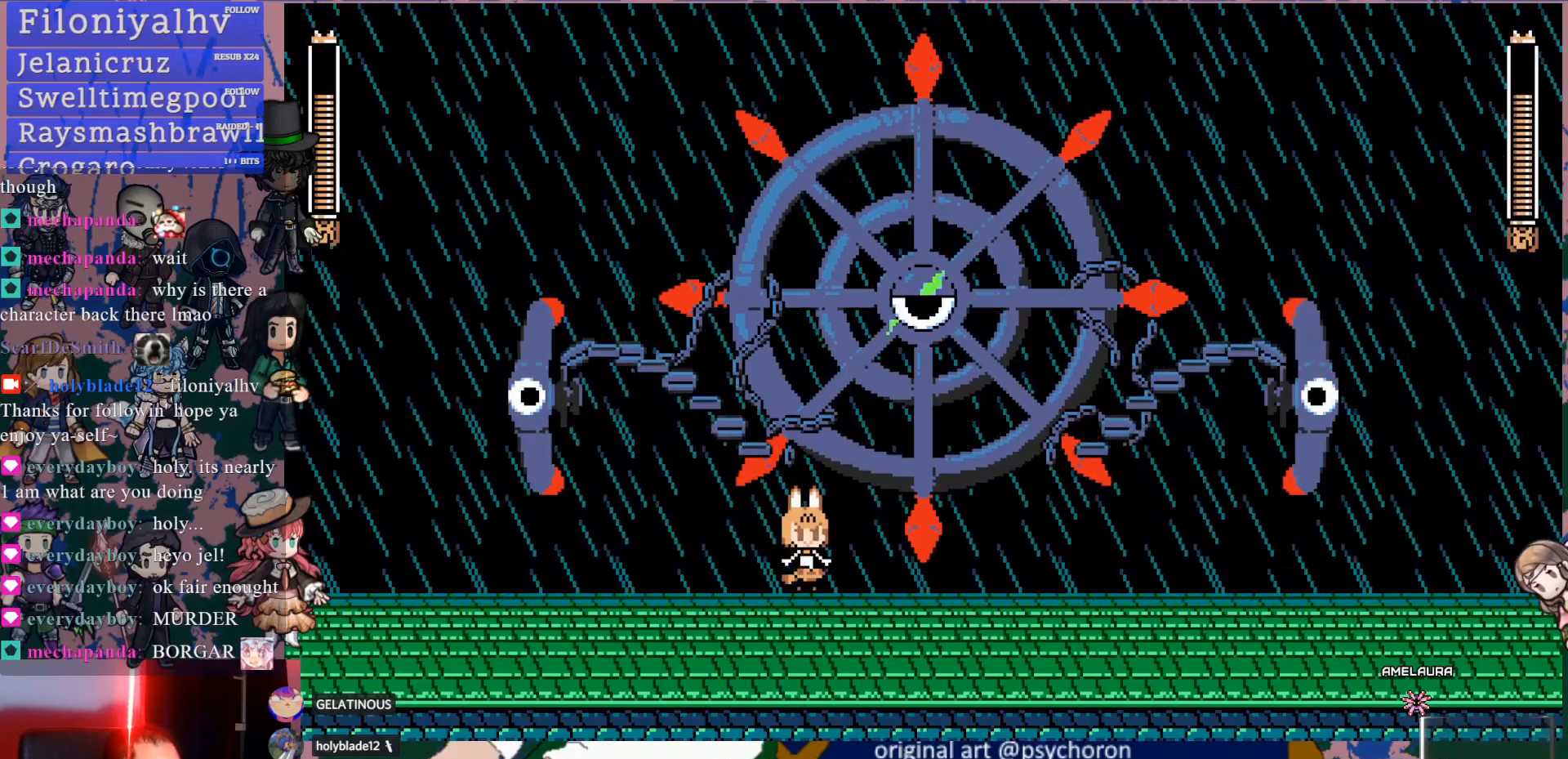
{"buttons": ["R2", "DPAD_RIGHT"], "left_stick": "center", "right_stick": "center", "events": [[417, "R2", "down"]]}
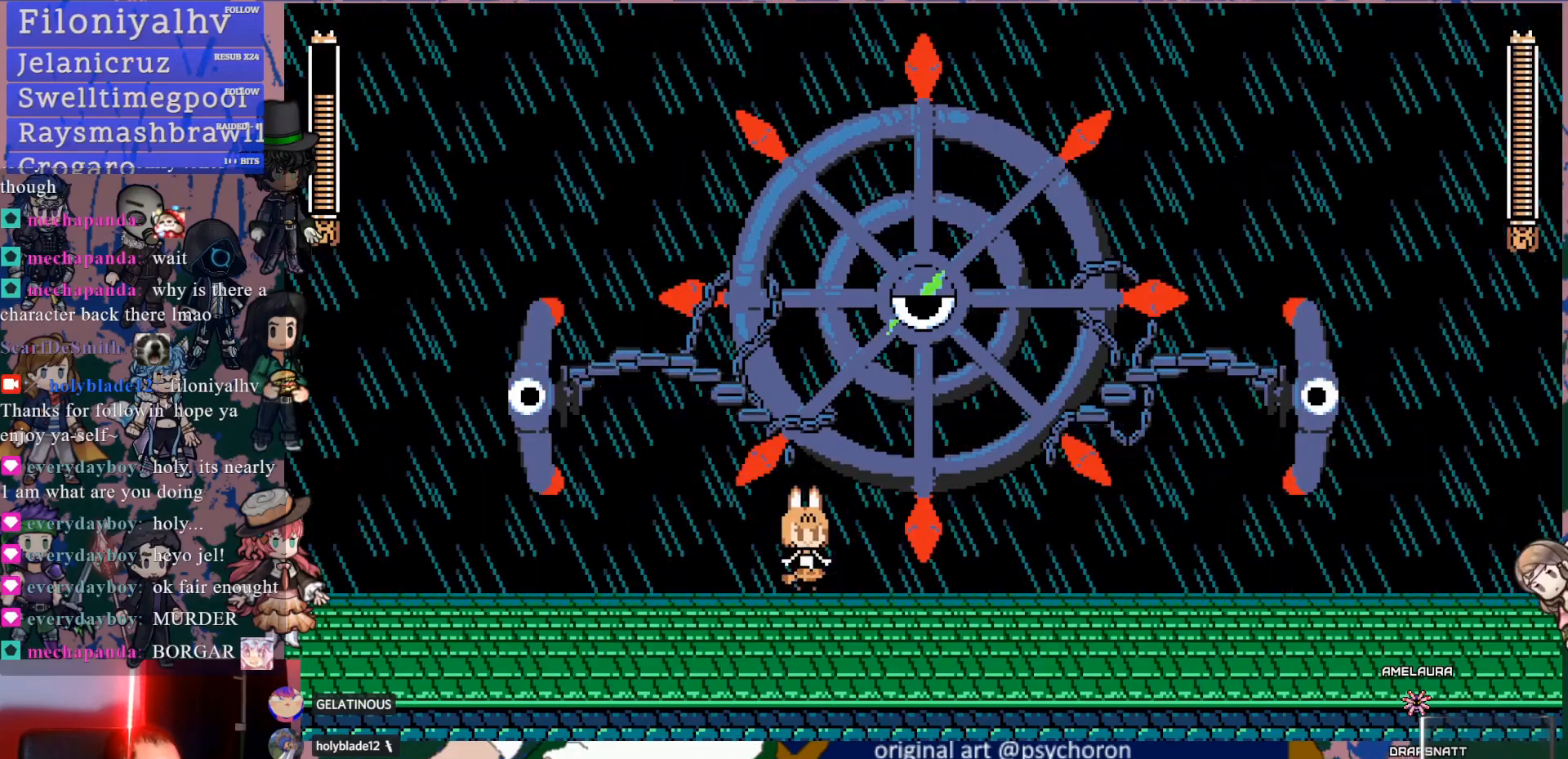
{"buttons": ["R2", "DPAD_RIGHT"], "left_stick": "center", "right_stick": "center", "events": [[50, "R2", "up"], [117, "R2", "down"], [283, "R2", "up"], [400, "R2", "down"]]}
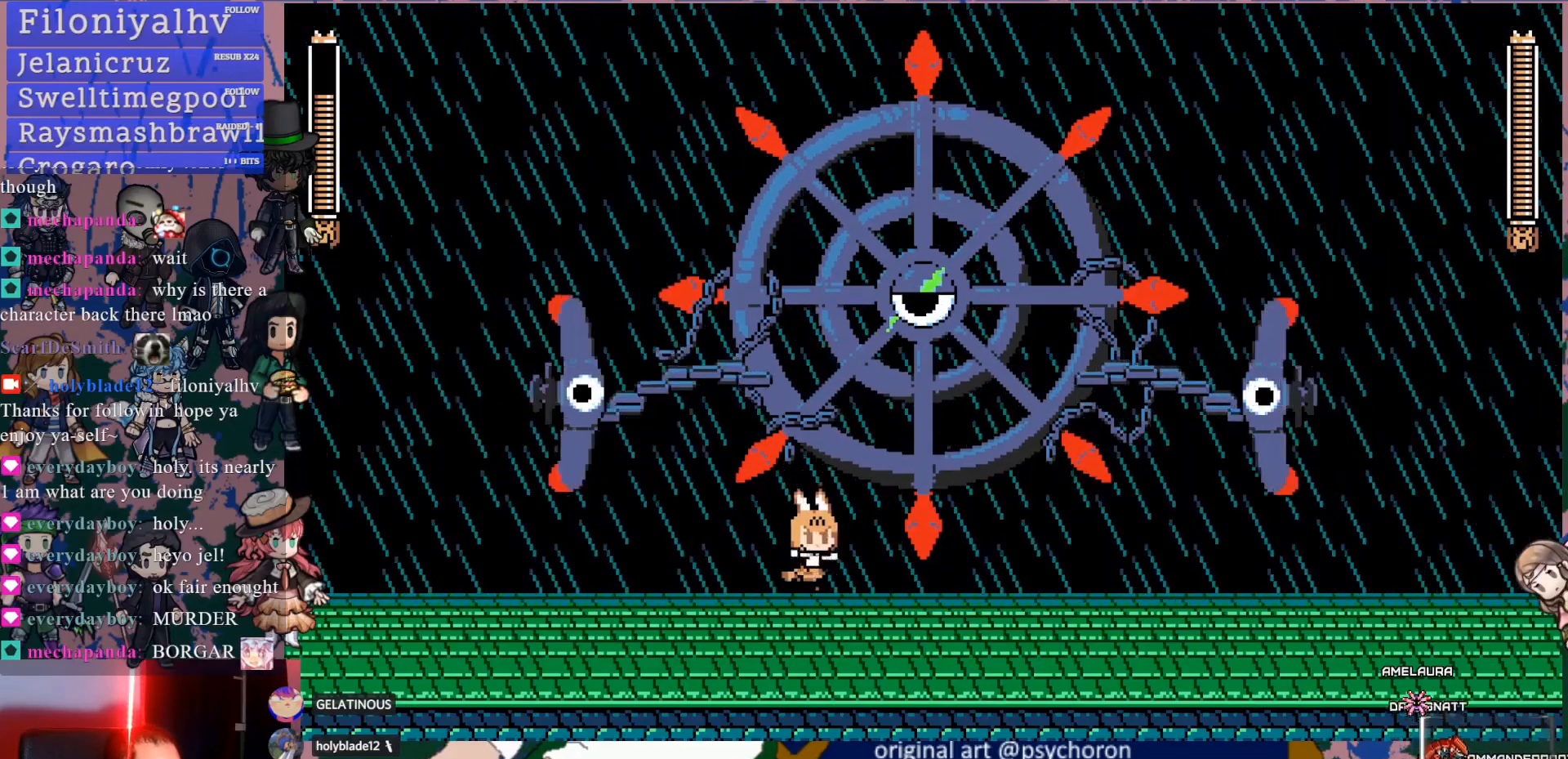
{"buttons": ["R2", "DPAD_LEFT"], "left_stick": "center", "right_stick": "center", "events": [[33, "R2", "up"], [150, "R2", "down"], [300, "R2", "up"], [350, "DPAD_RIGHT", "up"], [383, "R2", "down"], [483, "DPAD_LEFT", "down"]]}
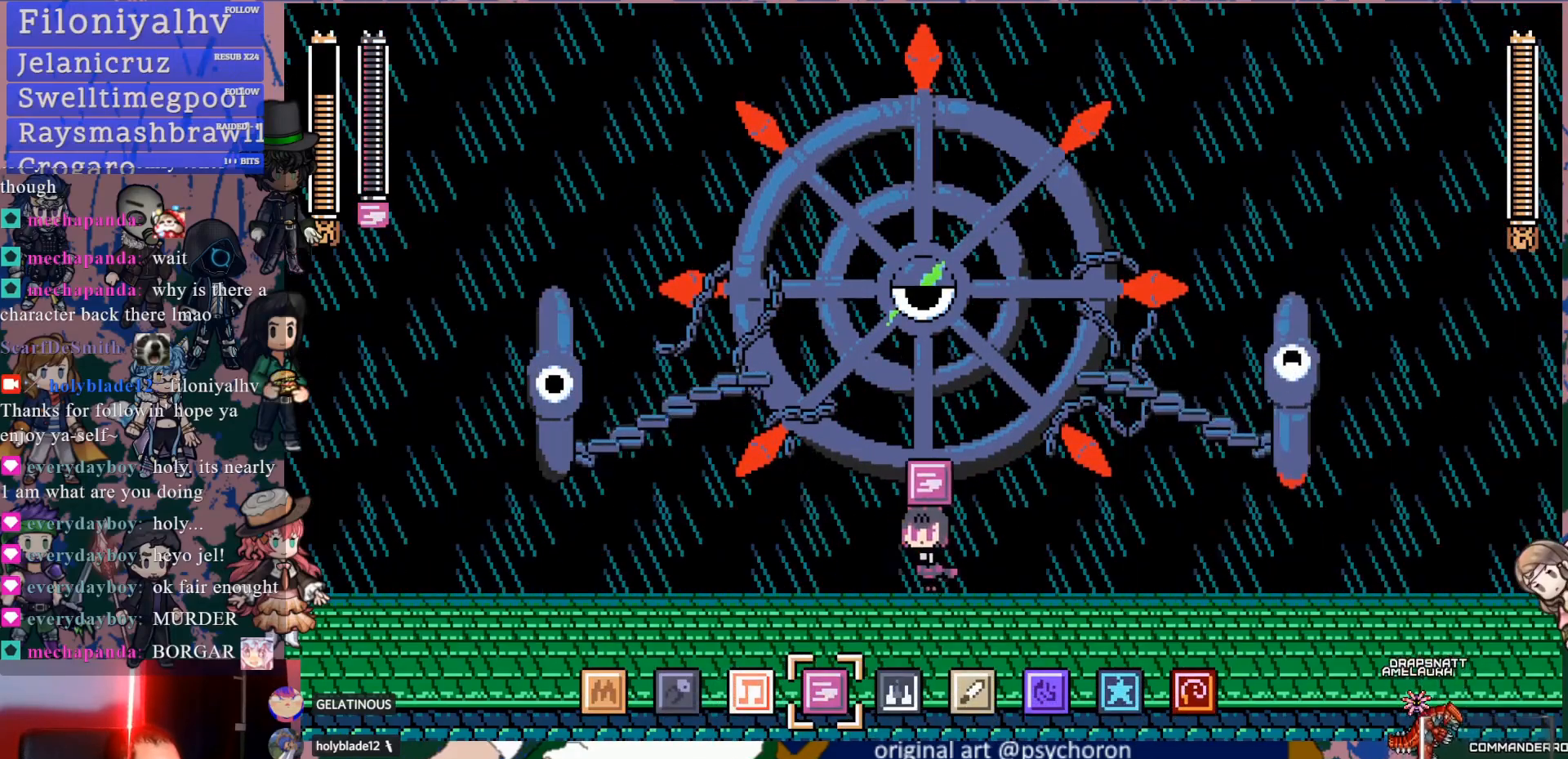
{"buttons": [], "left_stick": "center", "right_stick": "center", "events": [[17, "R2", "up"], [67, "R2", "down"], [183, "DPAD_LEFT", "up"], [183, "R2", "up"], [267, "DPAD_RIGHT", "down"], [267, "R2", "down"], [383, "R2", "up"], [483, "DPAD_RIGHT", "up"]]}
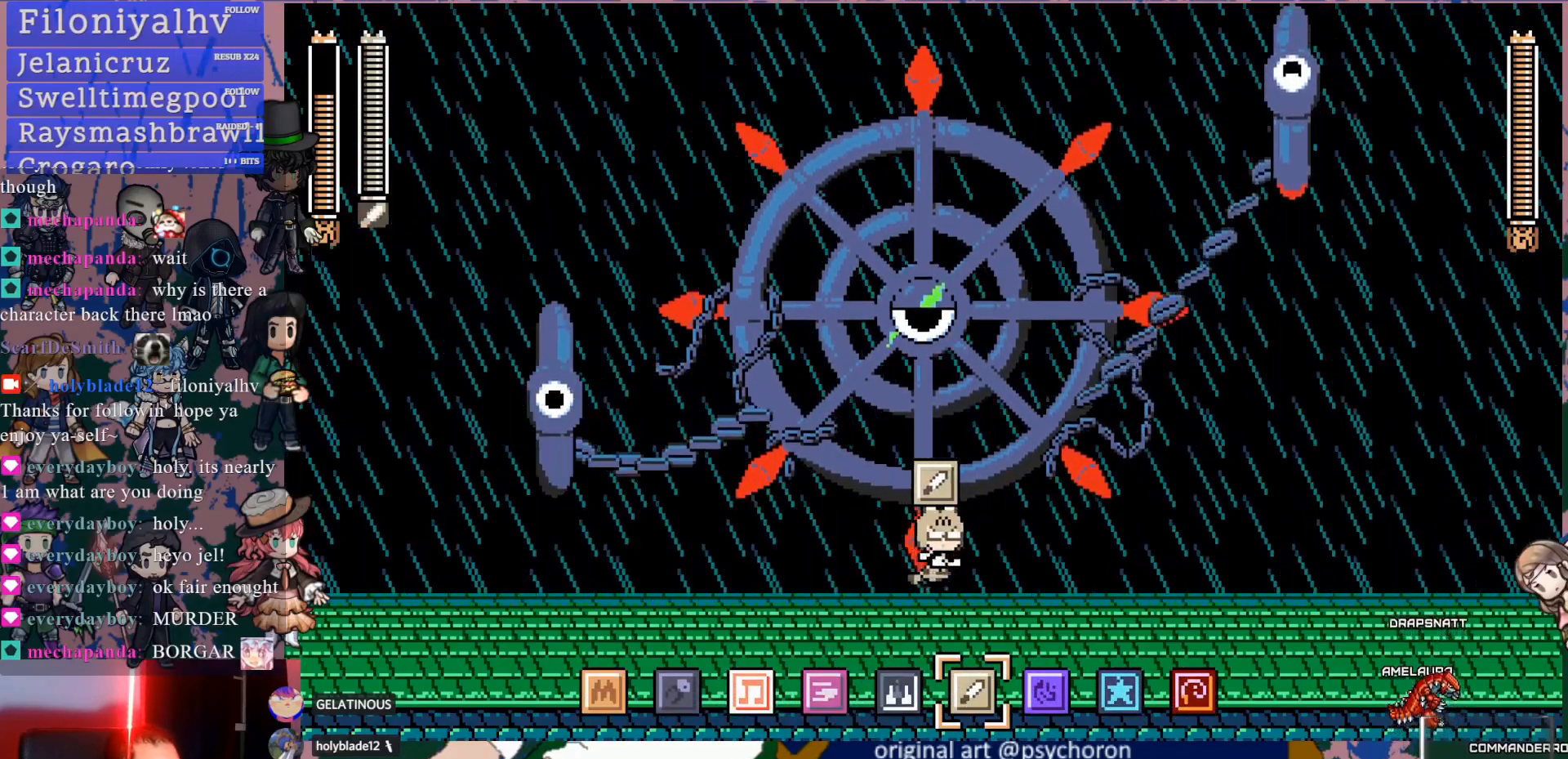
{"buttons": ["DPAD_RIGHT"], "left_stick": "center", "right_stick": "center", "events": [[117, "CROSS", "down"], [133, "DPAD_LEFT", "down"], [250, "SQUARE", "down"], [267, "DPAD_LEFT", "up"], [317, "CROSS", "up"], [367, "SQUARE", "up"], [400, "DPAD_RIGHT", "down"]]}
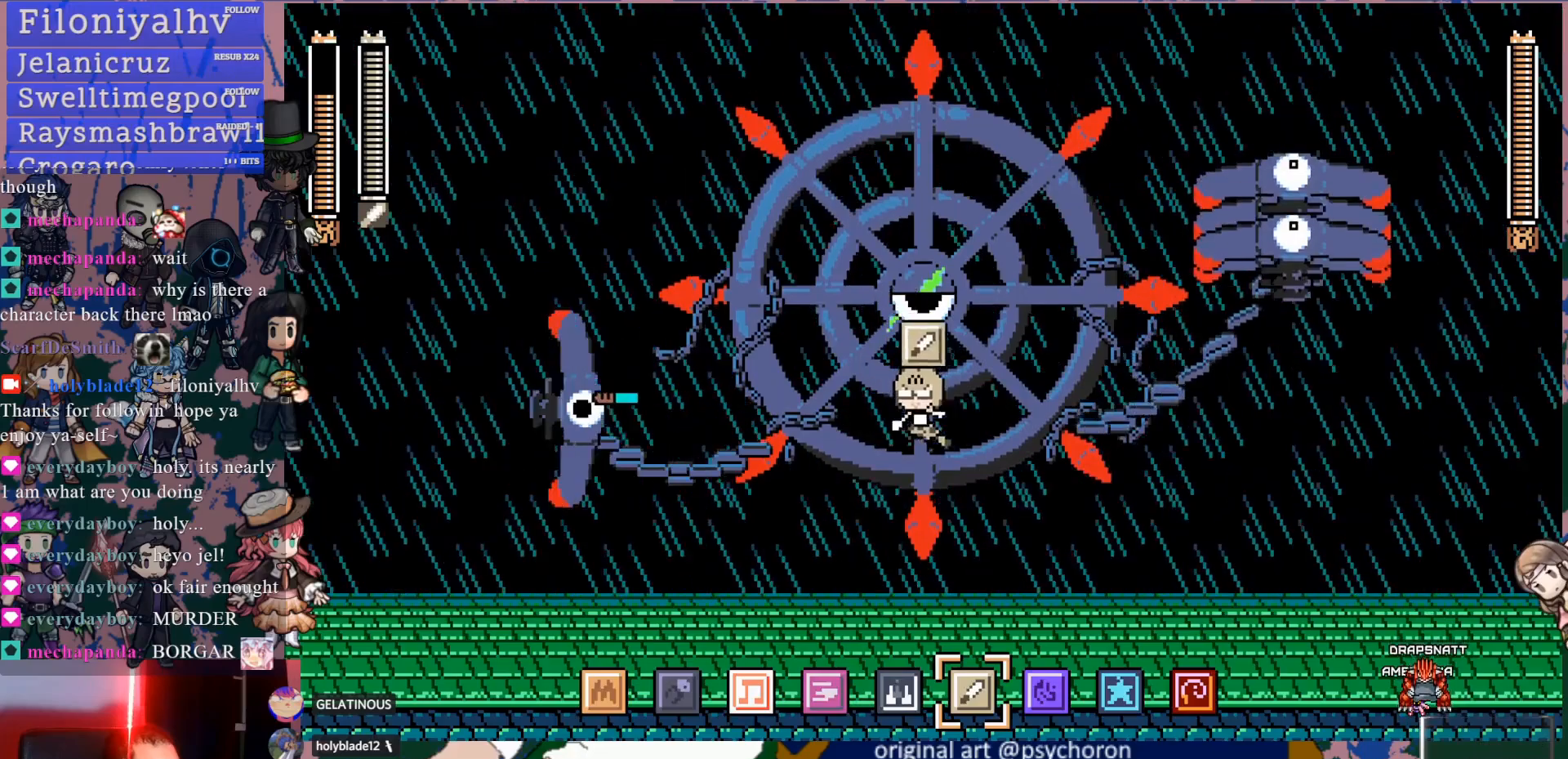
{"buttons": ["CROSS"], "left_stick": "center", "right_stick": "center", "events": [[217, "DPAD_RIGHT", "up"], [283, "DPAD_LEFT", "down"], [417, "CROSS", "down"], [450, "DPAD_LEFT", "up"]]}
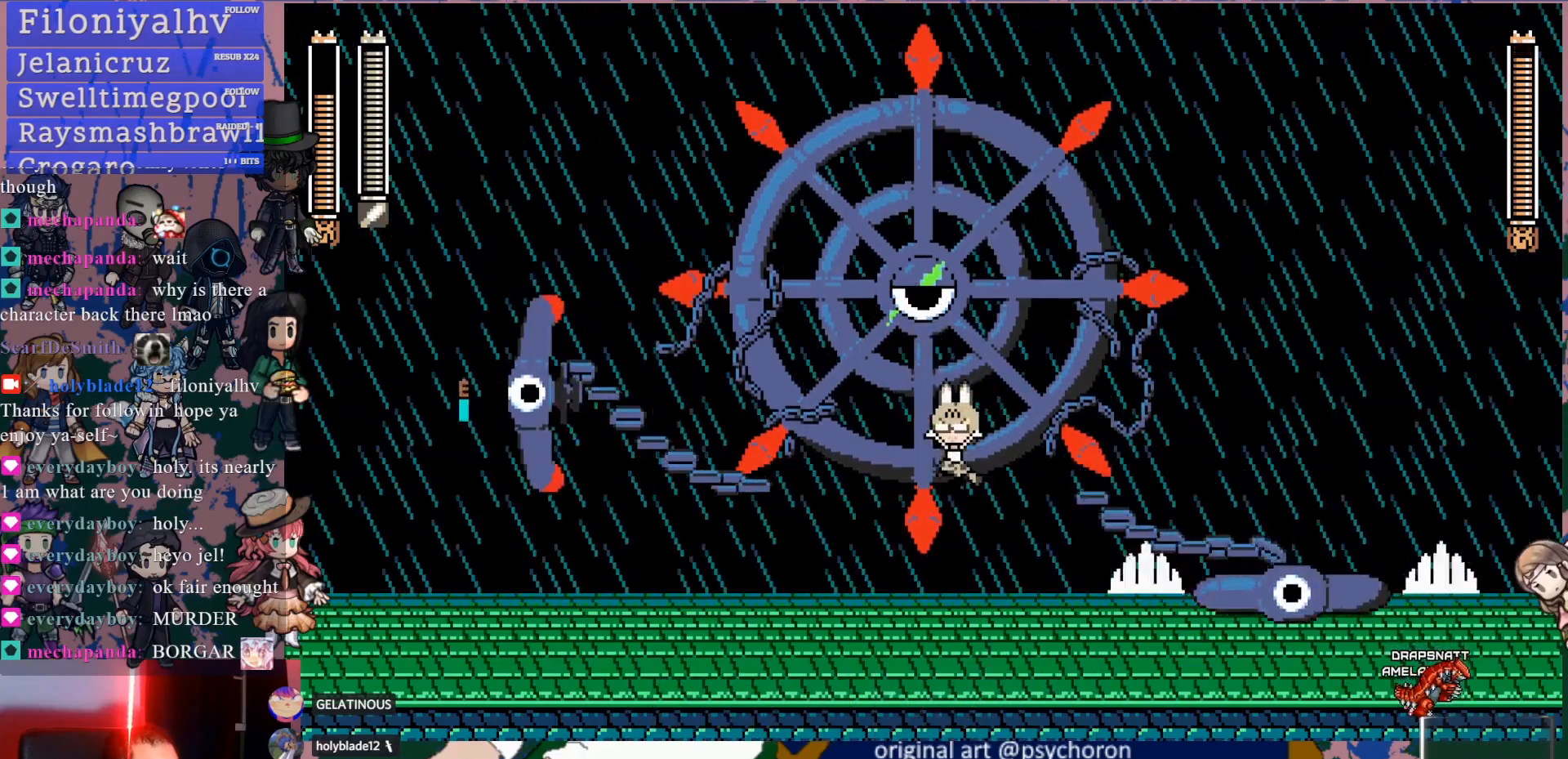
{"buttons": ["DPAD_RIGHT"], "left_stick": "center", "right_stick": "center", "events": [[83, "DPAD_RIGHT", "down"], [117, "DPAD_RIGHT", "up"], [350, "DPAD_RIGHT", "down"], [450, "CROSS", "up"]]}